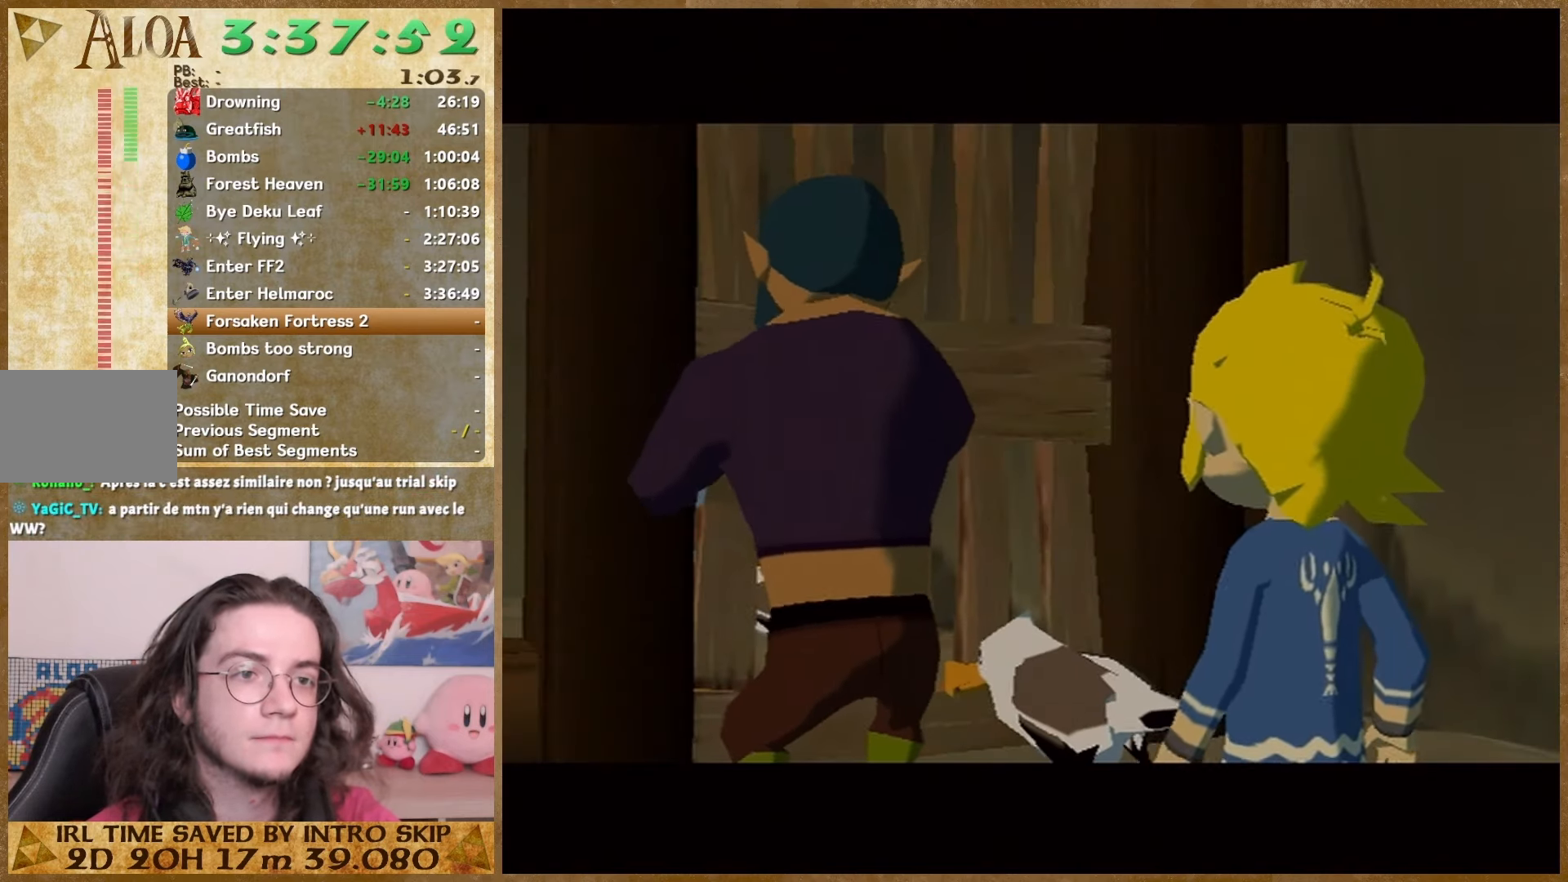
Gameplay with a controller (Nintendo layout); each line is a JSON object with the inputs held at the frame after it. "events" lists button and stick changes between this image and that frame as [ms after this image, input, new state], when the widget could be followed in between. Not read: L1 L3 R3.
{"buttons": ["B"], "left_stick": "center", "right_stick": "center", "events": [[167, "B", "up"], [500, "B", "down"]]}
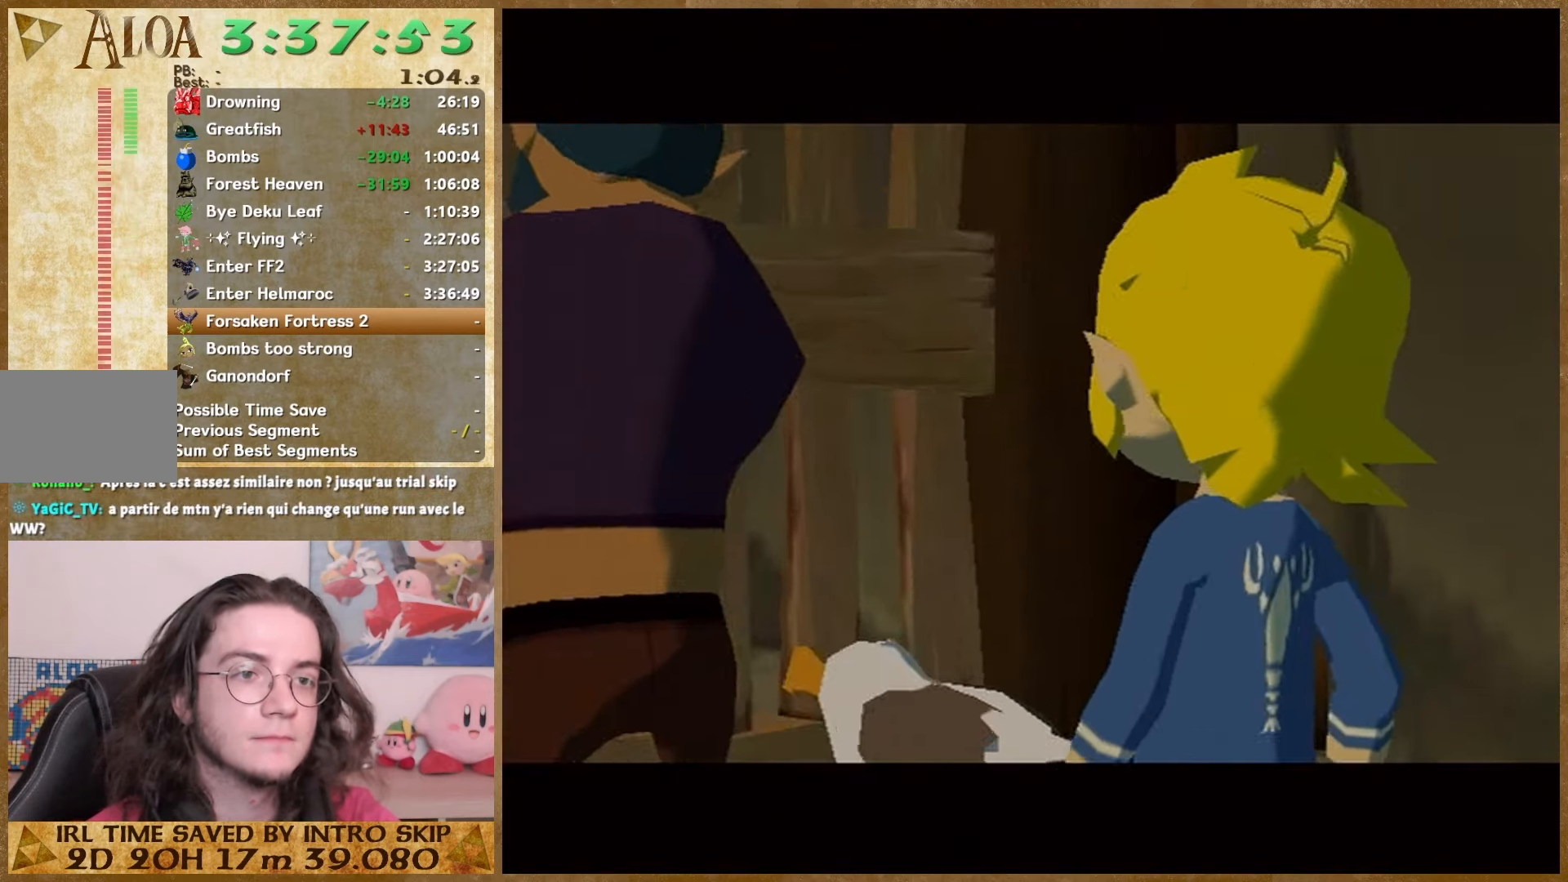
{"buttons": [], "left_stick": "center", "right_stick": "center", "events": [[200, "B", "up"], [333, "B", "down"], [433, "B", "up"]]}
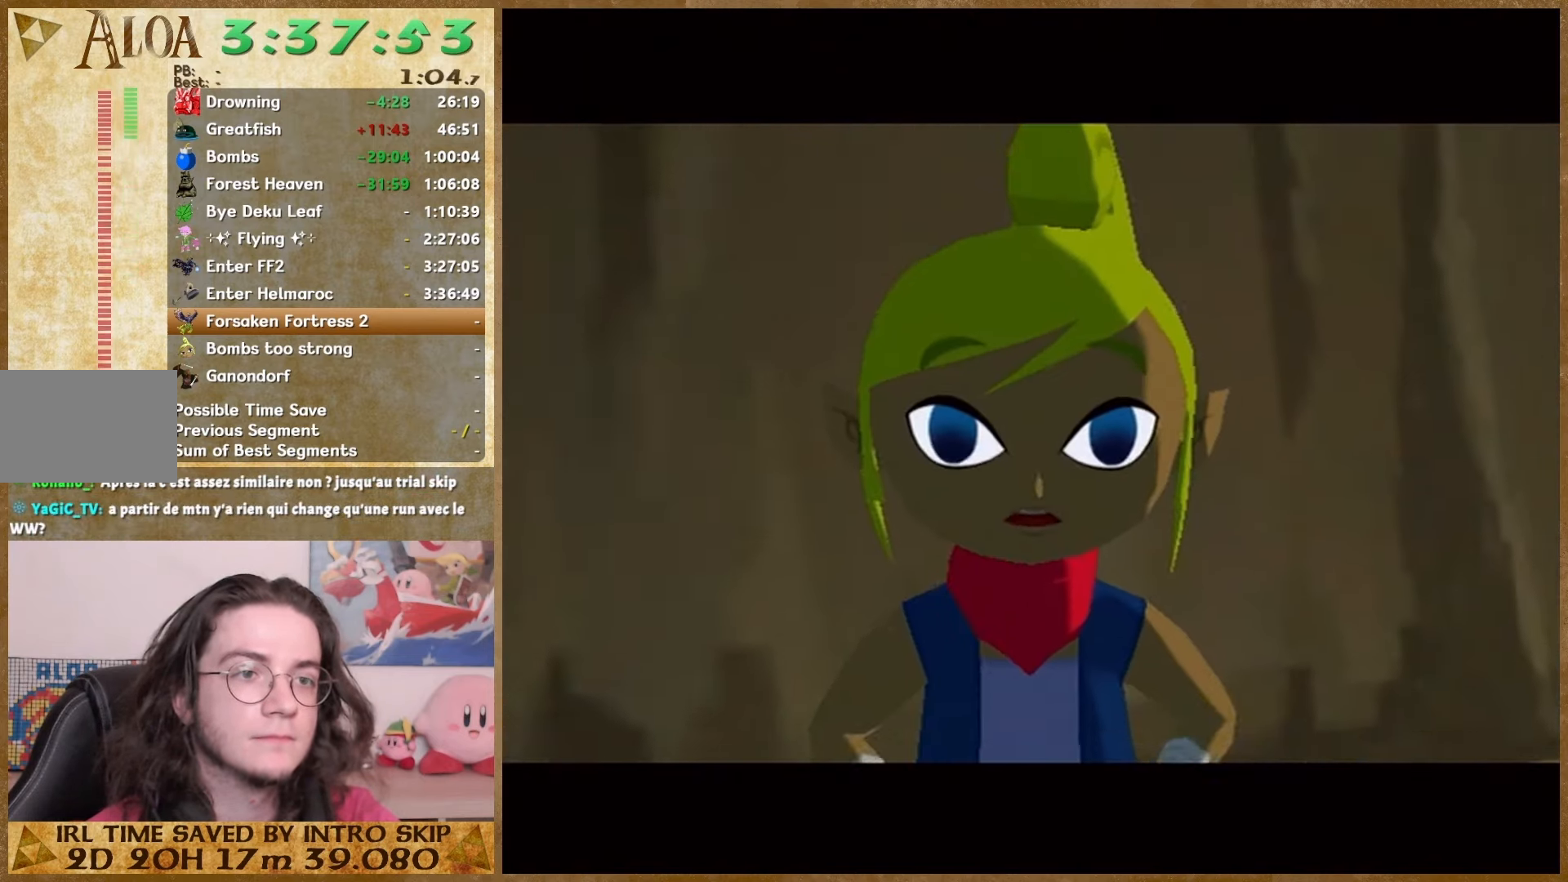
{"buttons": ["B"], "left_stick": "center", "right_stick": "center", "events": [[33, "B", "down"], [333, "B", "up"], [433, "B", "down"]]}
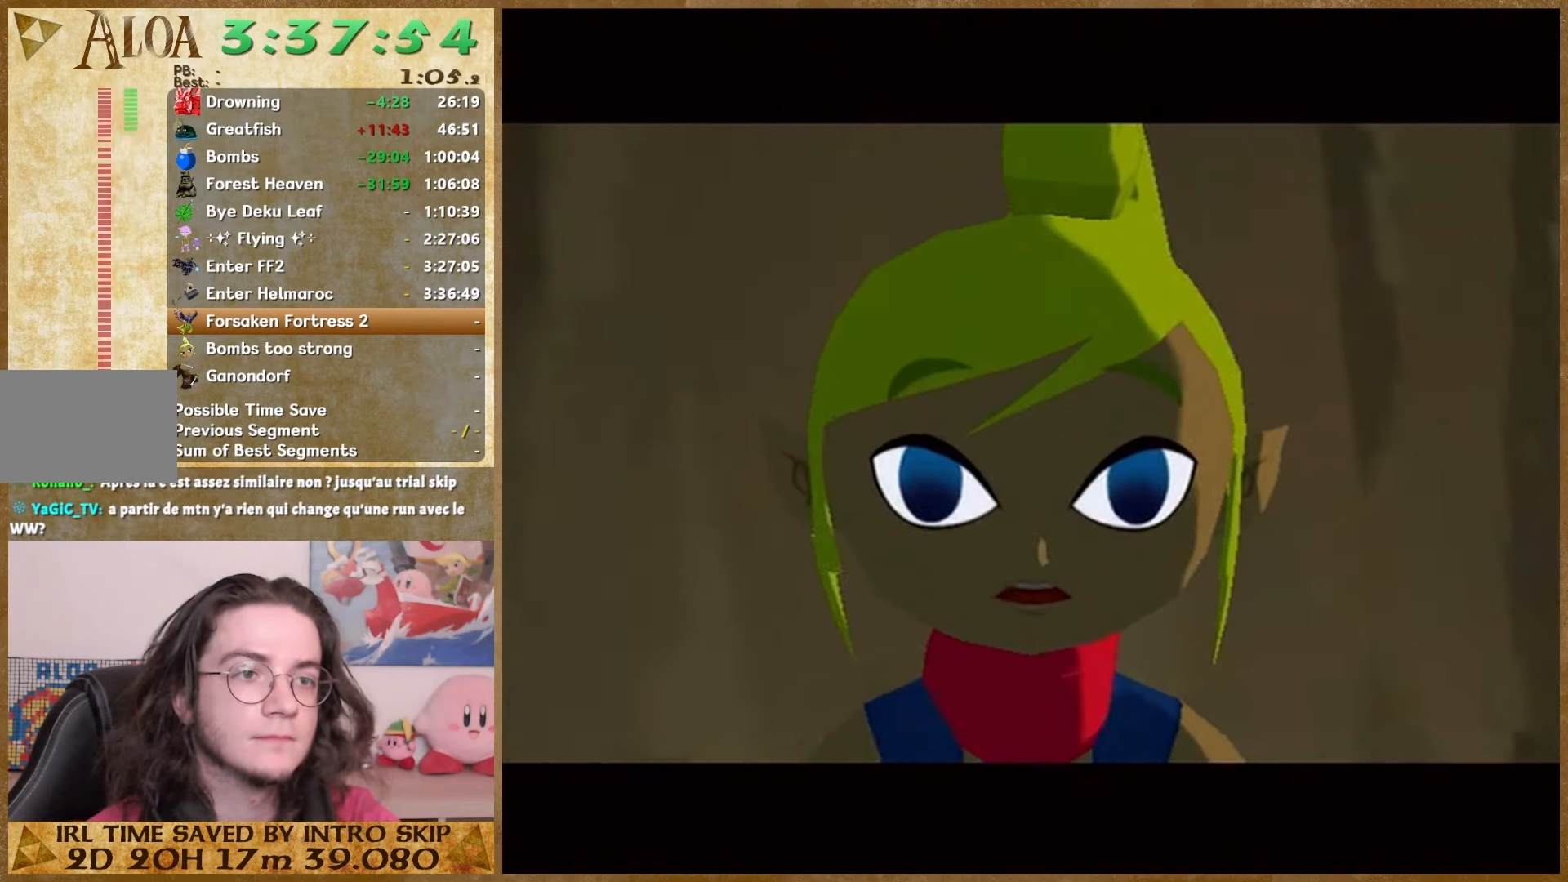
{"buttons": ["B"], "left_stick": "center", "right_stick": "center", "events": [[100, "B", "up"], [167, "B", "down"], [300, "B", "up"], [400, "B", "down"]]}
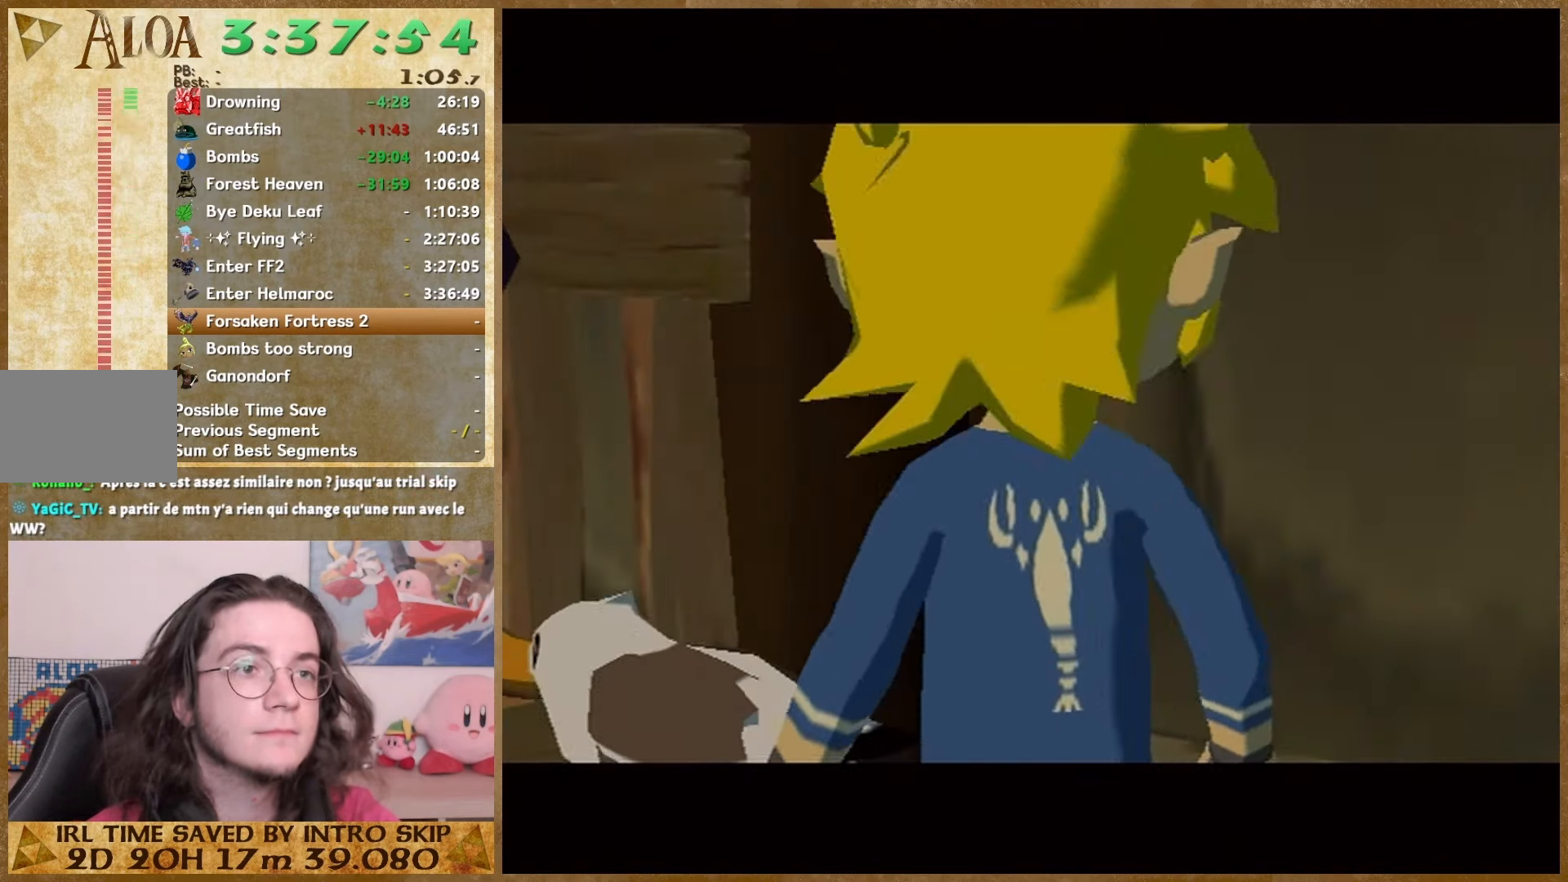
{"buttons": [], "left_stick": "center", "right_stick": "center", "events": [[267, "B", "up"], [367, "B", "down"], [500, "B", "up"]]}
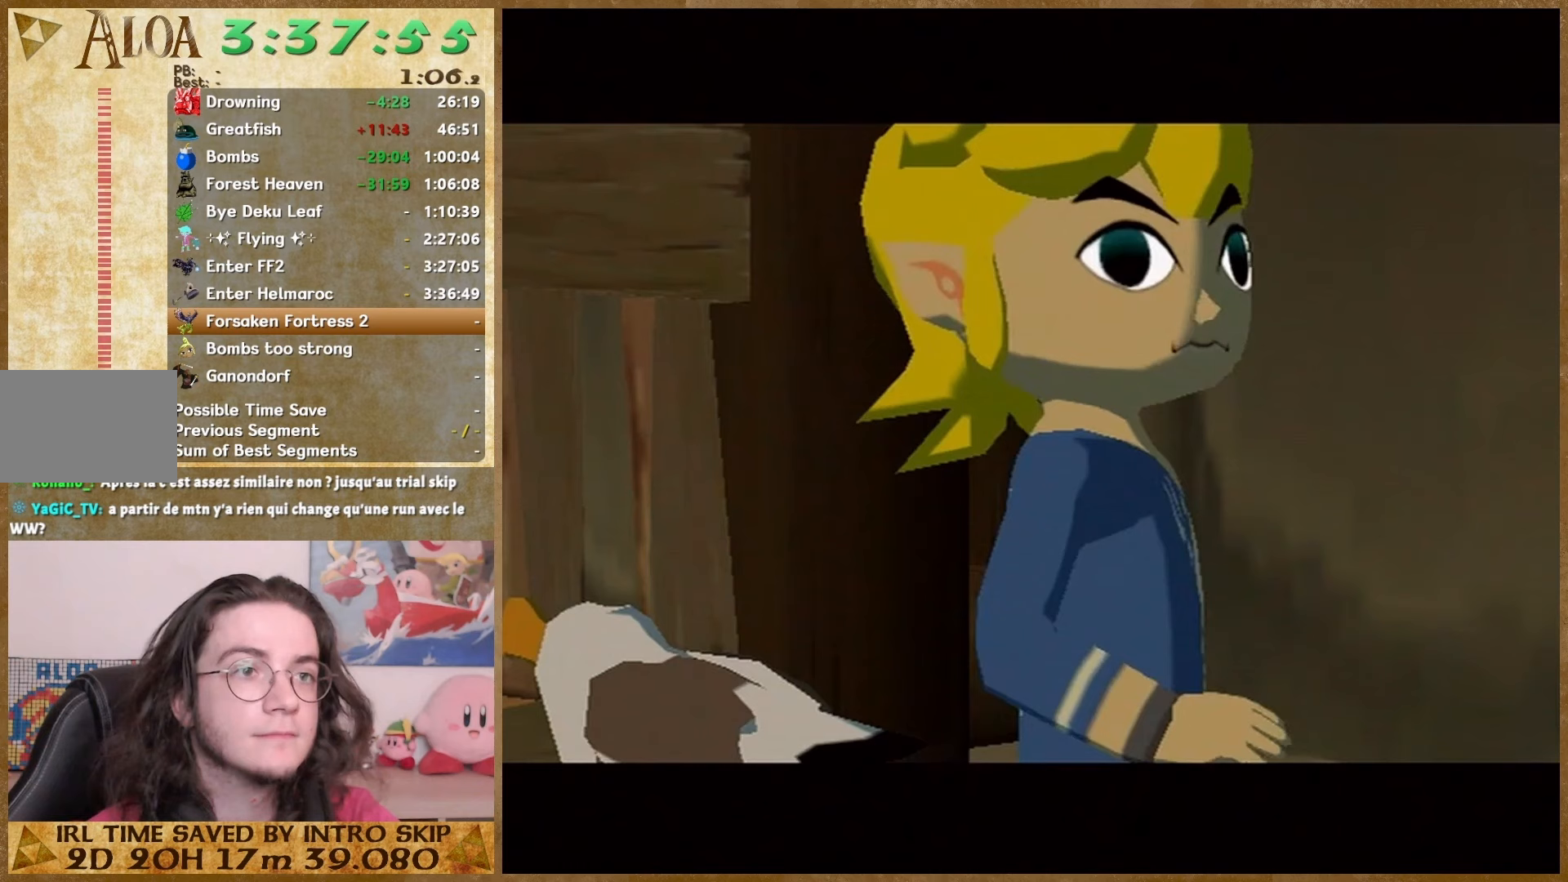
{"buttons": ["B"], "left_stick": "center", "right_stick": "center", "events": [[133, "B", "down"], [233, "B", "up"], [400, "B", "down"]]}
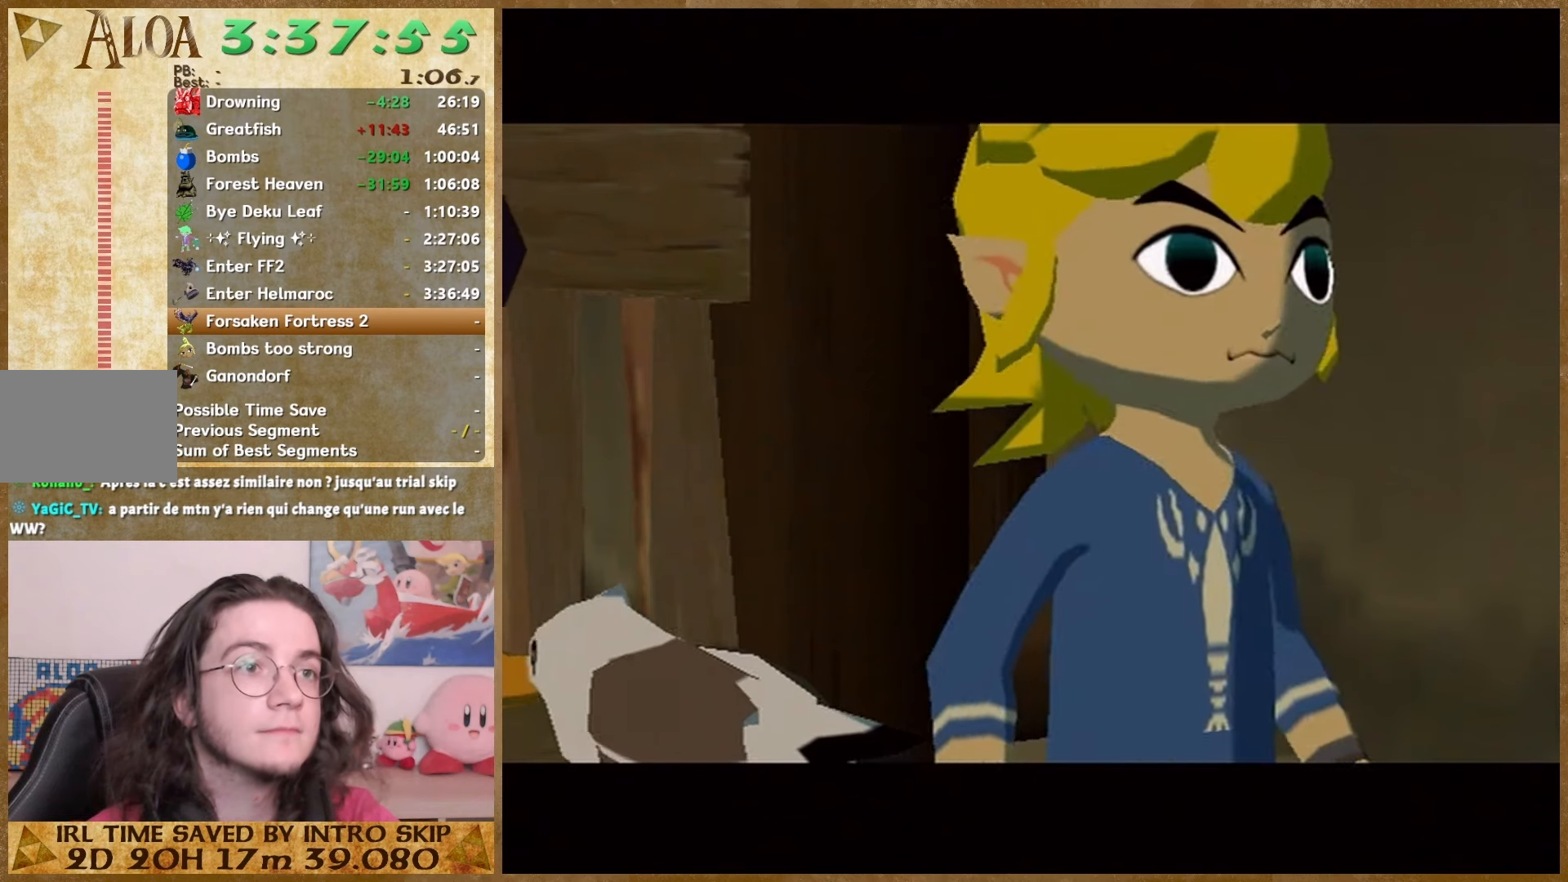
{"buttons": [], "left_stick": "center", "right_stick": "center", "events": [[33, "B", "up"], [133, "B", "down"], [267, "B", "up"], [367, "B", "down"], [467, "B", "up"]]}
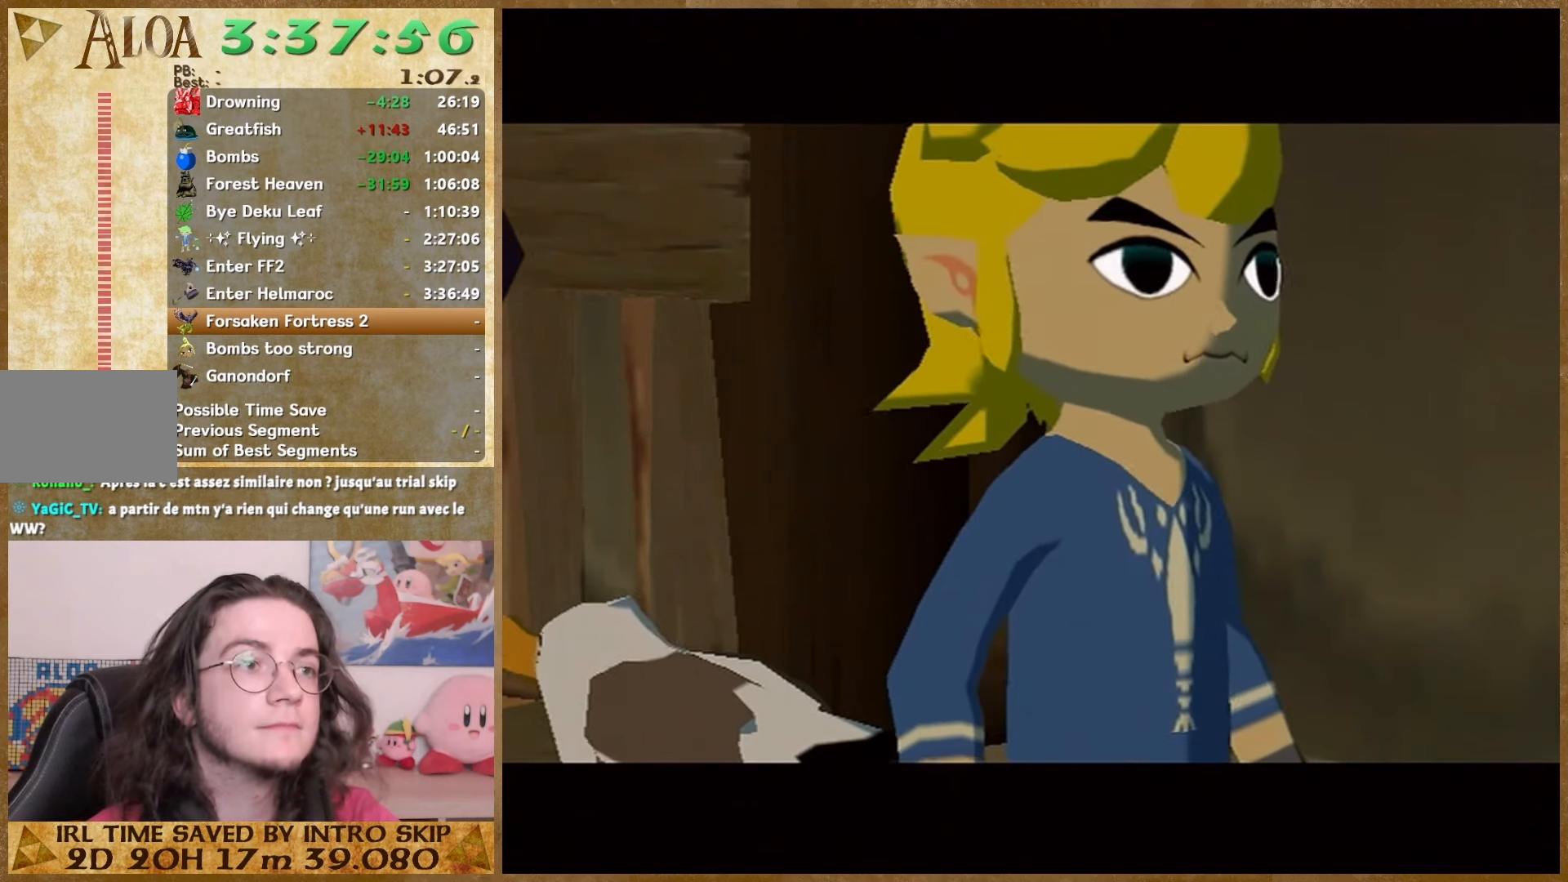
{"buttons": [], "left_stick": "center", "right_stick": "center", "events": [[67, "B", "down"], [167, "B", "up"], [300, "B", "down"], [433, "B", "up"]]}
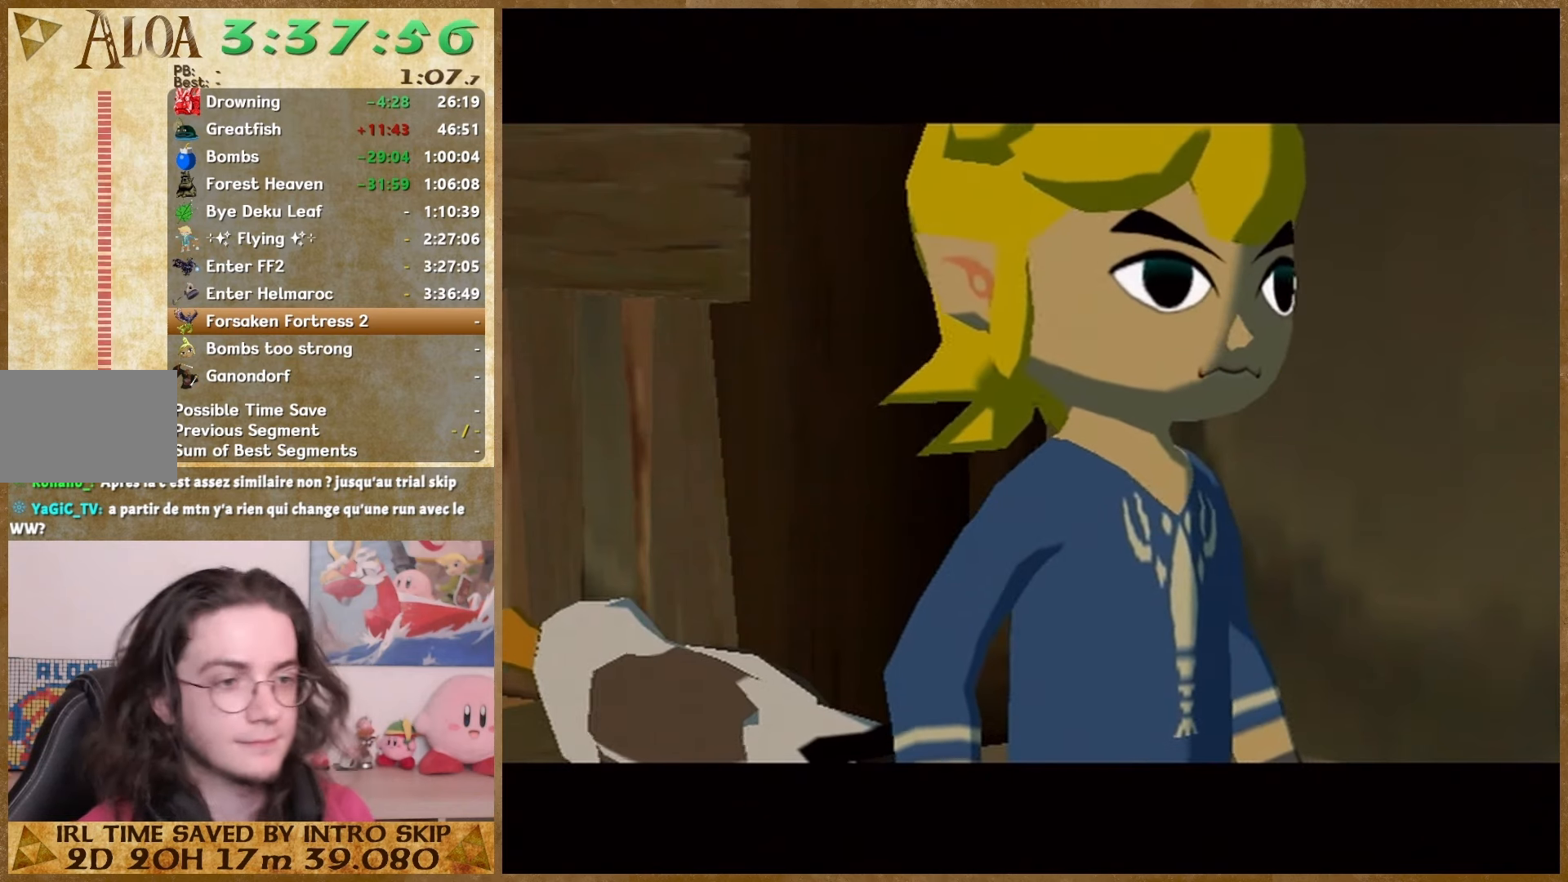
{"buttons": ["B"], "left_stick": "center", "right_stick": "center", "events": [[33, "B", "down"], [100, "B", "up"], [267, "B", "down"], [367, "B", "up"], [500, "B", "down"]]}
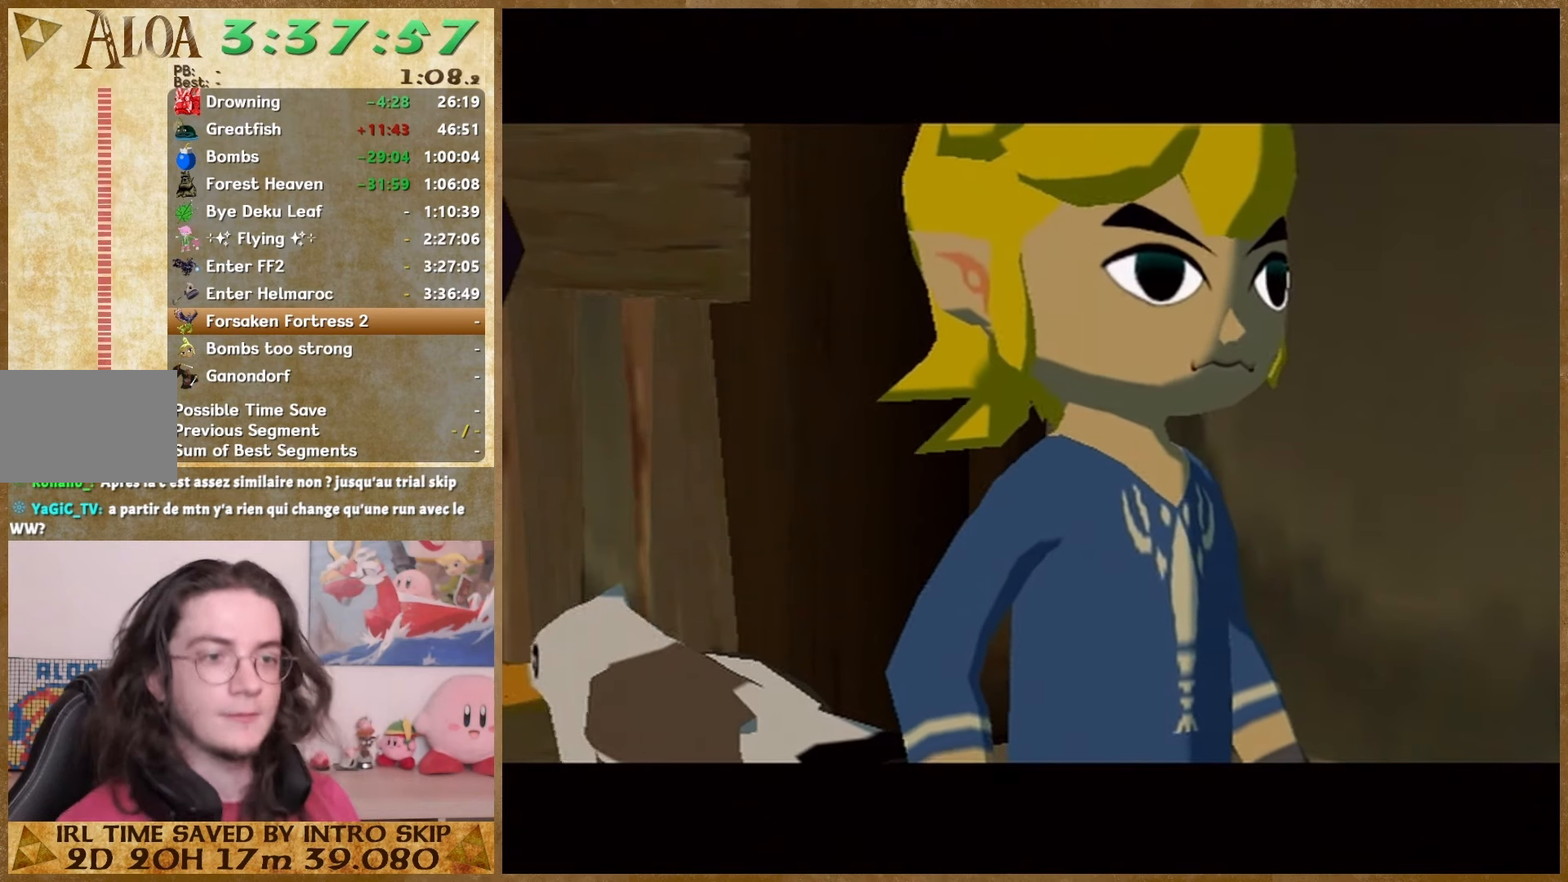
{"buttons": [], "left_stick": "center", "right_stick": "center", "events": [[167, "B", "up"]]}
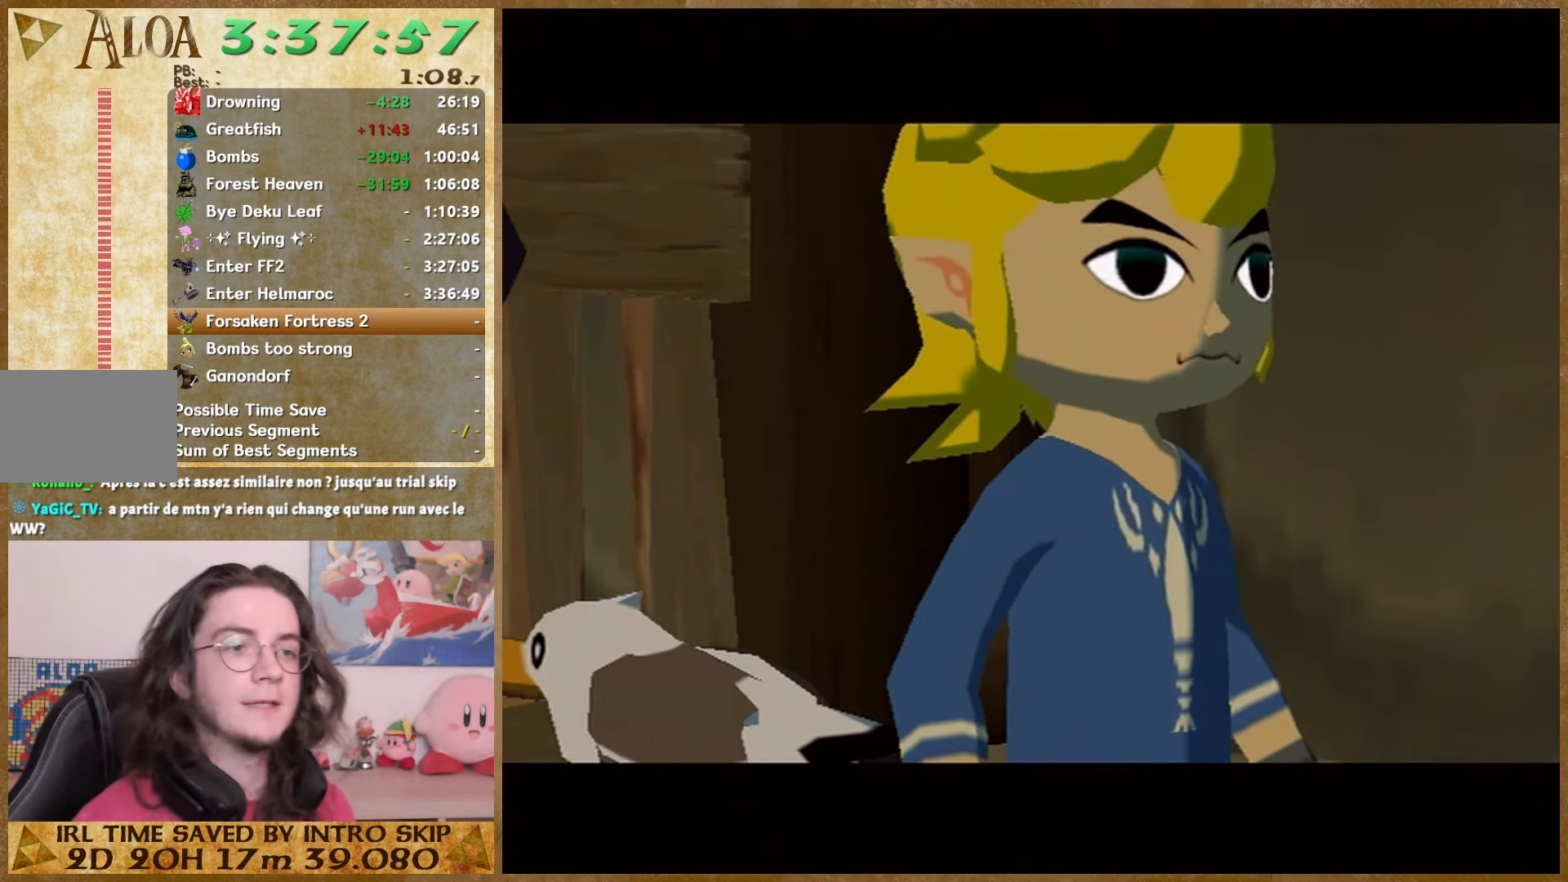
{"buttons": [], "left_stick": "center", "right_stick": "center", "events": []}
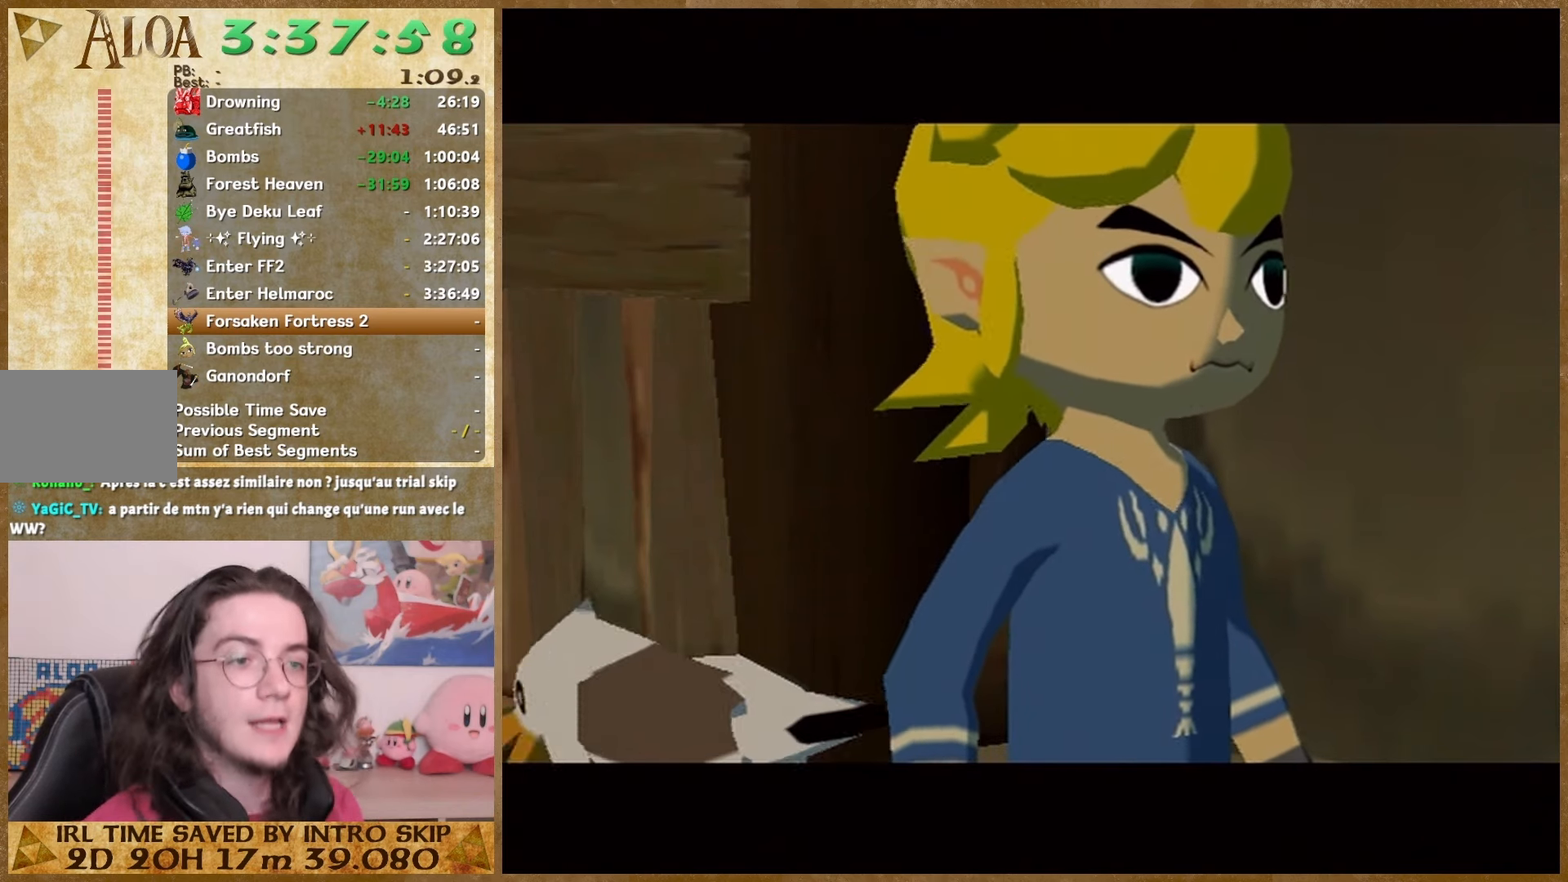
{"buttons": [], "left_stick": "center", "right_stick": "center", "events": [[133, "B", "down"], [200, "B", "up"], [300, "B", "down"], [367, "B", "up"]]}
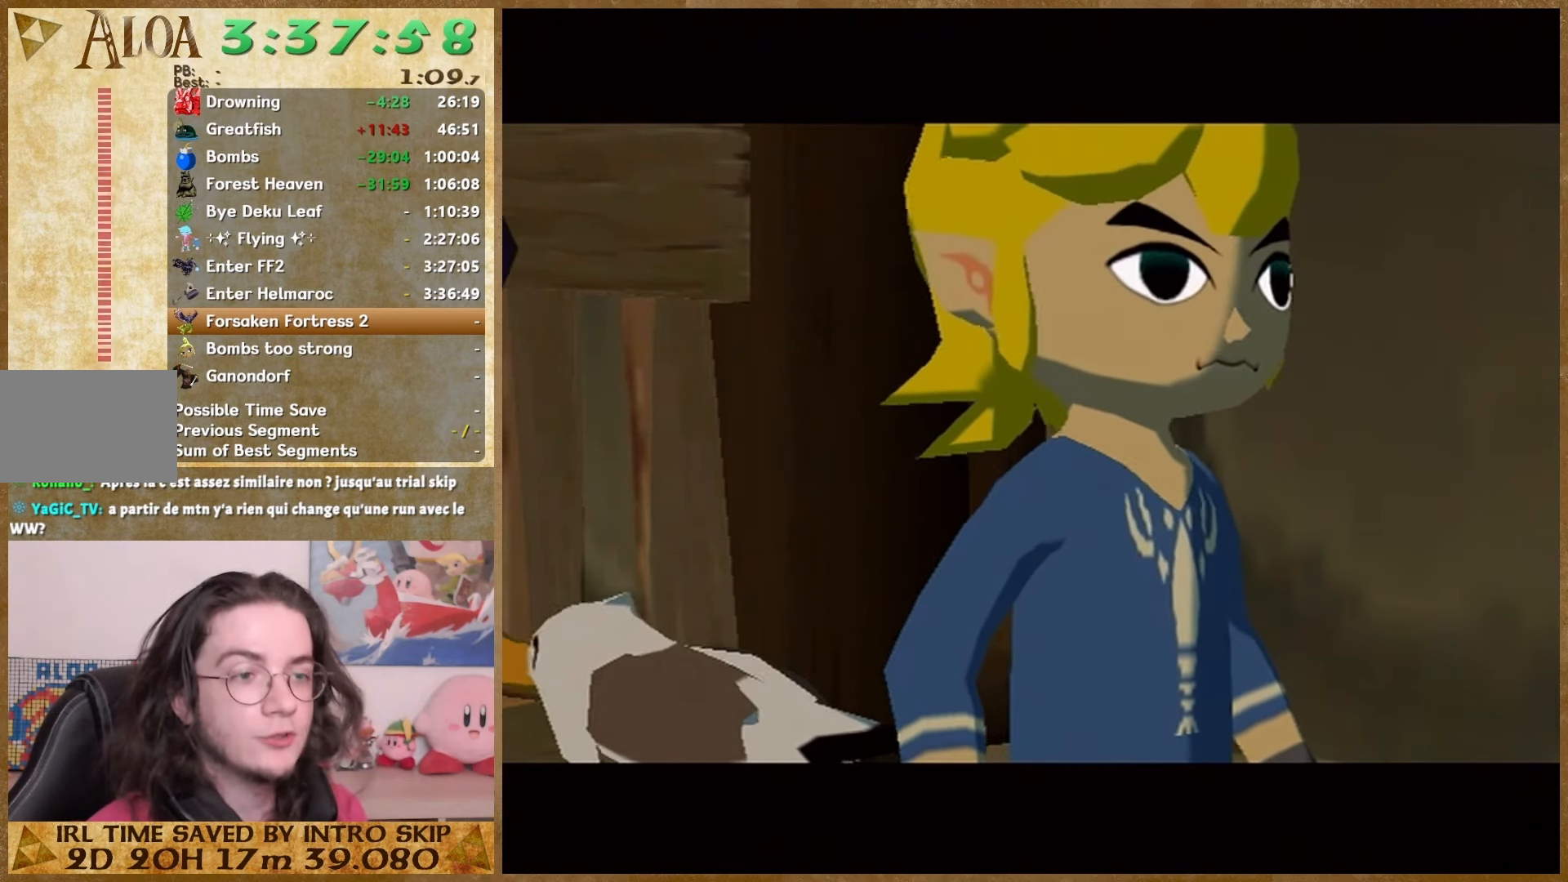
{"buttons": [], "left_stick": "center", "right_stick": "center", "events": [[100, "B", "down"], [167, "B", "up"], [267, "B", "down"], [500, "B", "up"]]}
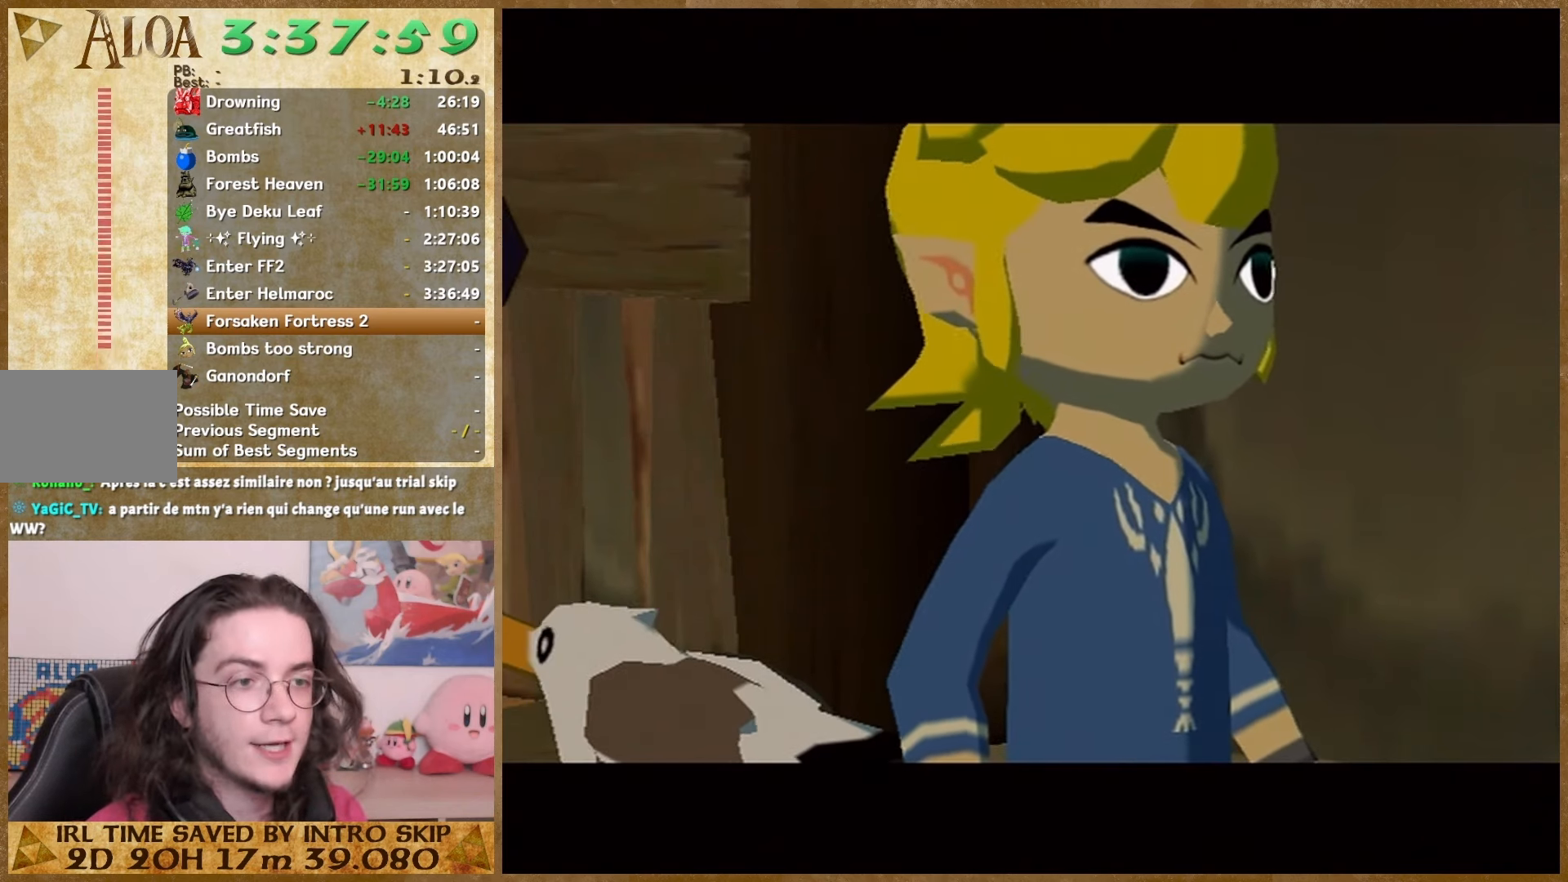
{"buttons": ["B"], "left_stick": "center", "right_stick": "center", "events": [[67, "B", "down"]]}
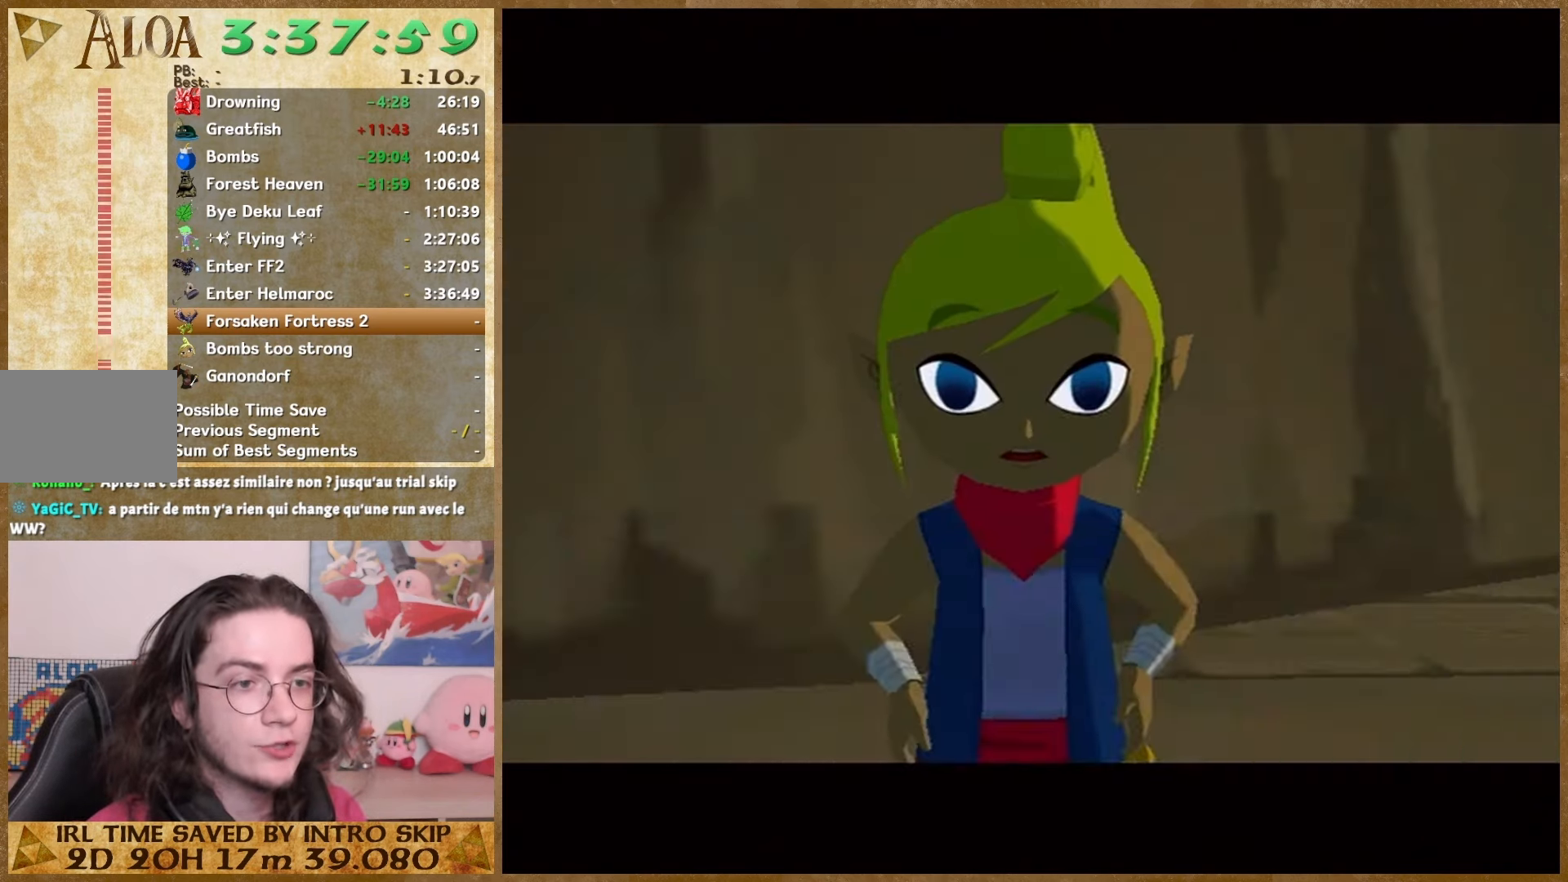
{"buttons": ["B"], "left_stick": "center", "right_stick": "center", "events": []}
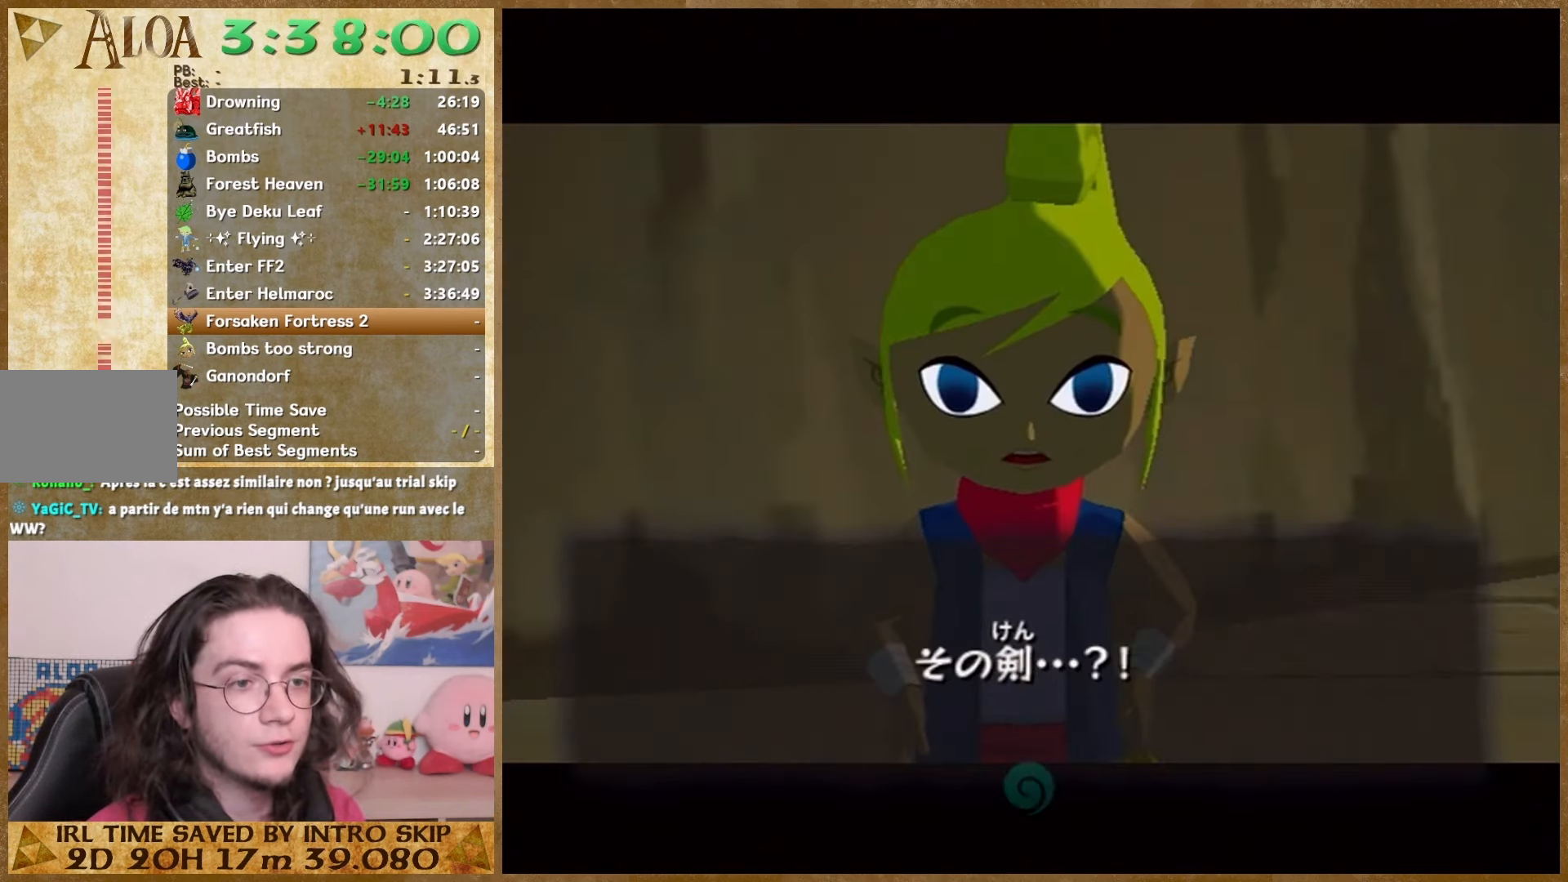
{"buttons": ["B"], "left_stick": "center", "right_stick": "center", "events": [[100, "A", "down"], [100, "B", "up"], [167, "A", "up"], [167, "B", "down"], [233, "A", "down"], [233, "B", "up"], [333, "A", "up"], [333, "B", "down"], [400, "A", "down"], [400, "B", "up"], [467, "A", "up"], [467, "B", "down"]]}
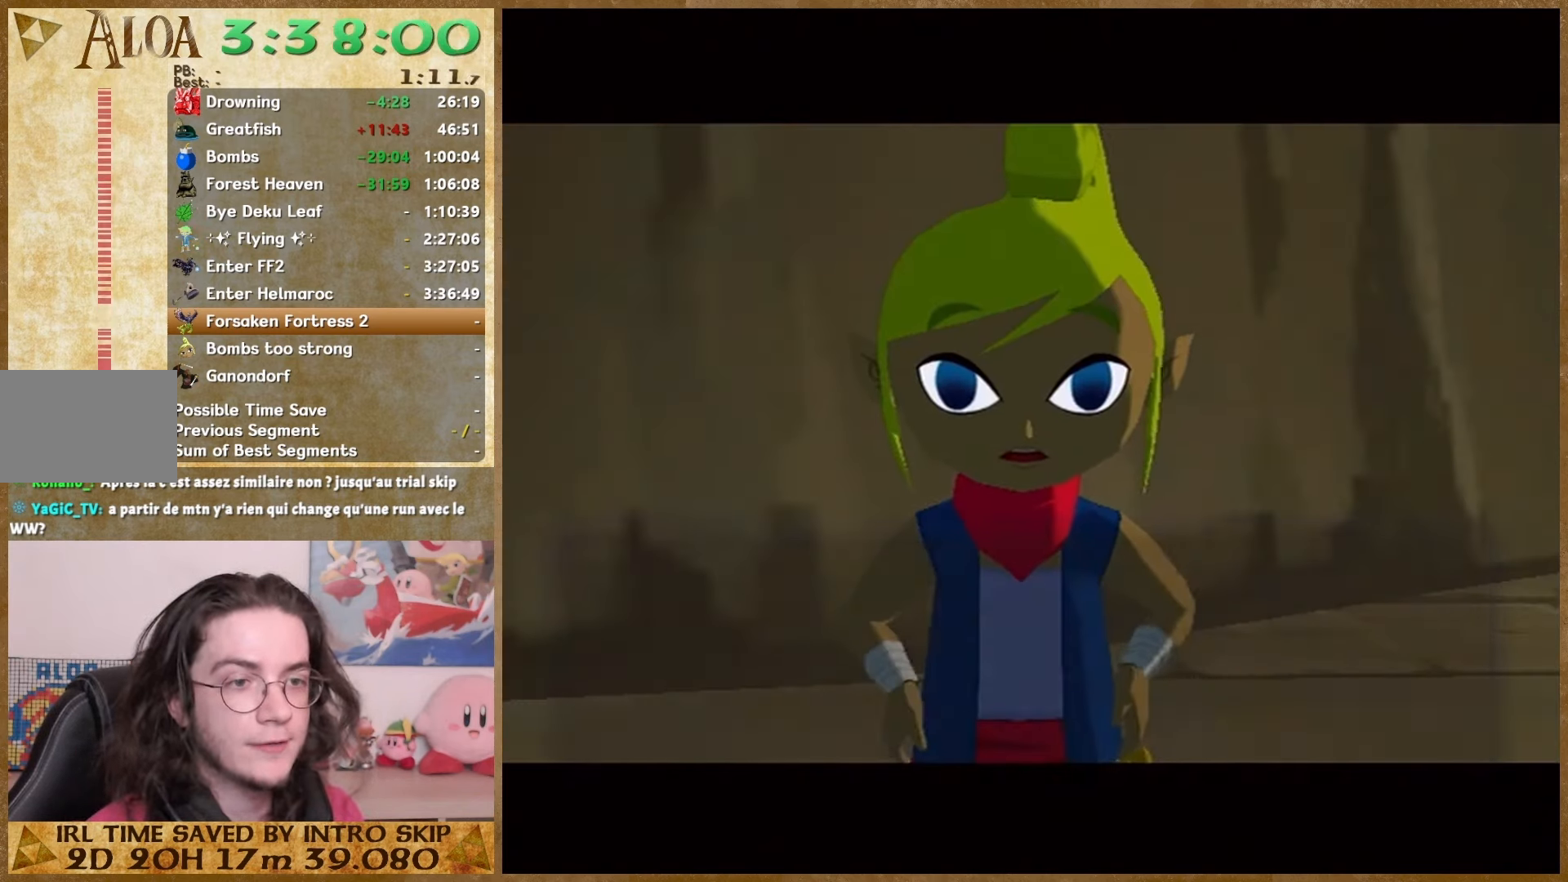
{"buttons": ["A"], "left_stick": "center", "right_stick": "center", "events": [[33, "A", "down"], [33, "B", "up"], [100, "A", "up"], [100, "B", "down"], [167, "A", "down"], [167, "B", "up"], [267, "A", "up"], [267, "B", "down"], [333, "A", "down"], [333, "B", "up"]]}
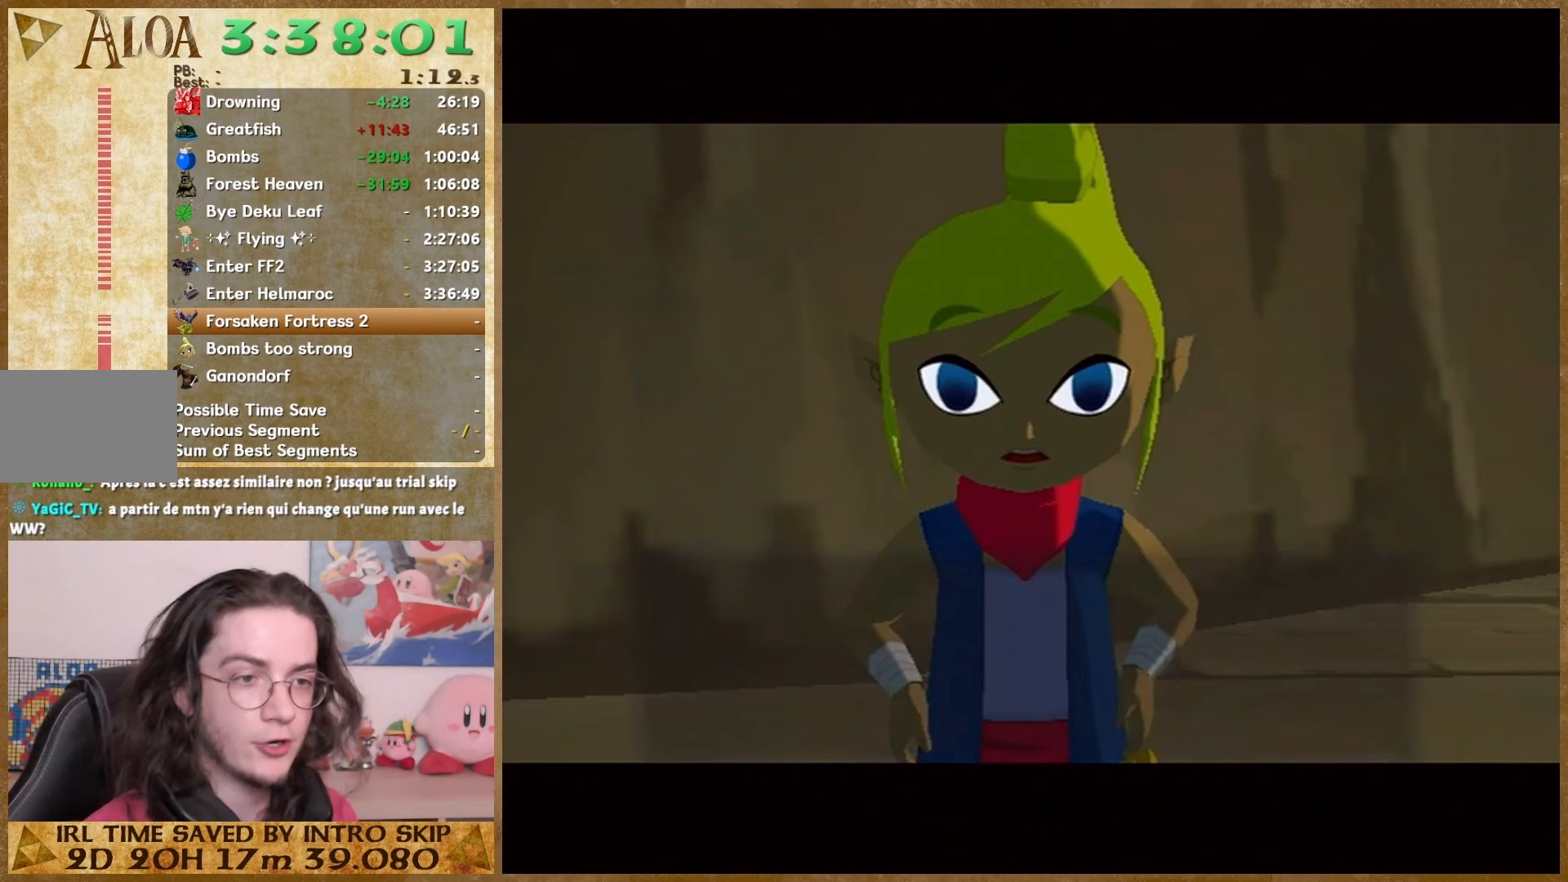
{"buttons": ["A"], "left_stick": "center", "right_stick": "center", "events": [[67, "A", "up"], [67, "B", "down"], [133, "A", "down"], [133, "B", "up"], [200, "A", "up"], [200, "B", "down"], [300, "A", "down"], [300, "B", "up"], [367, "A", "up"], [367, "B", "down"], [467, "A", "down"], [467, "B", "up"]]}
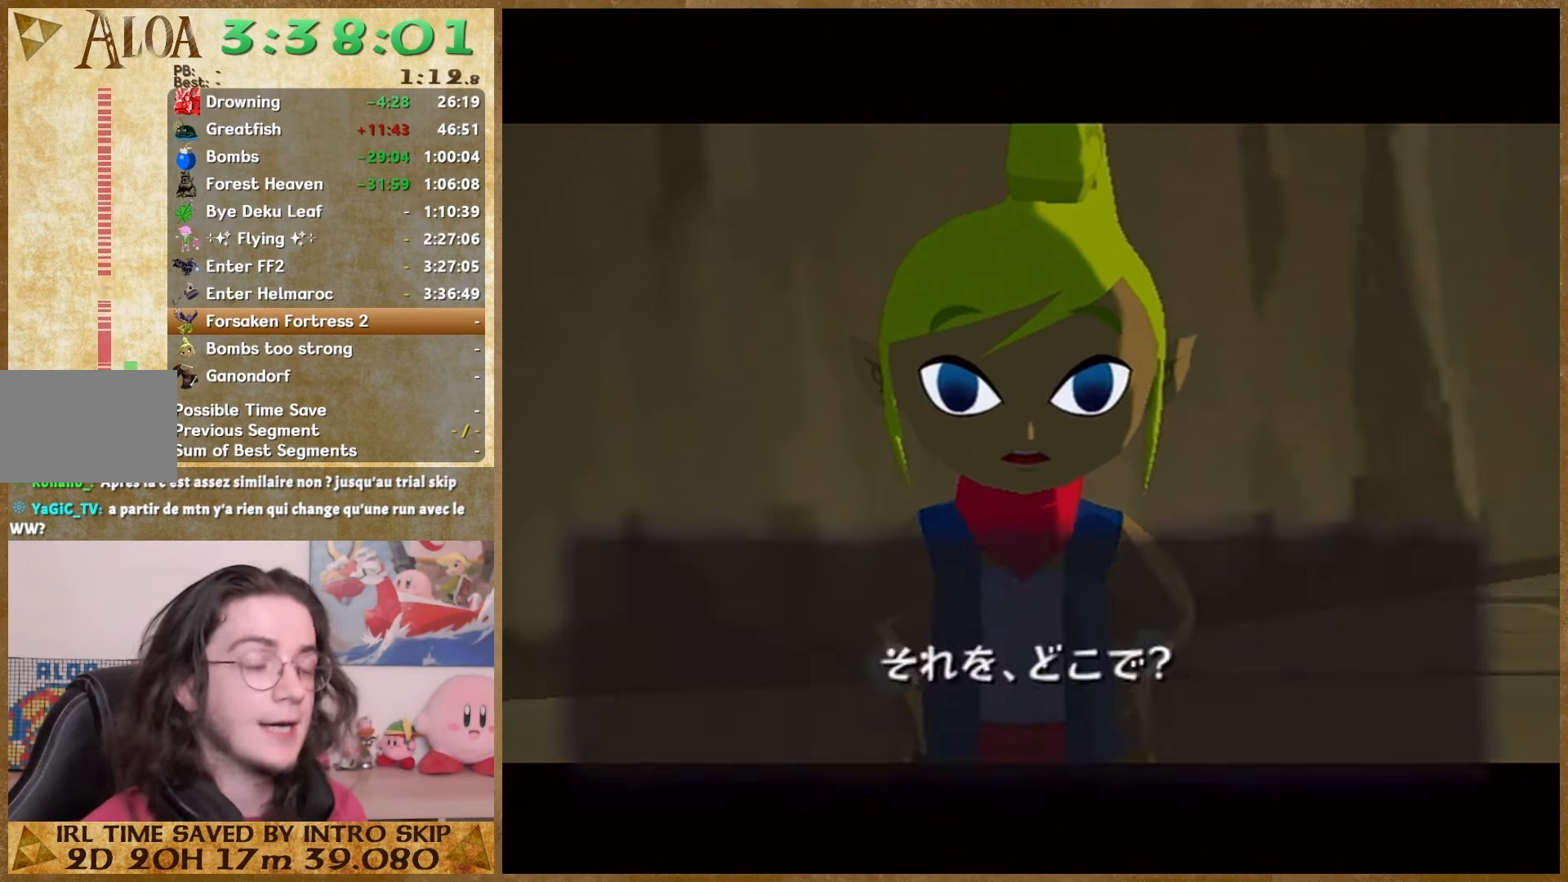
{"buttons": ["B"], "left_stick": "center", "right_stick": "center", "events": [[33, "A", "up"], [233, "A", "down"], [300, "A", "up"], [300, "B", "down"], [367, "B", "up"], [467, "B", "down"]]}
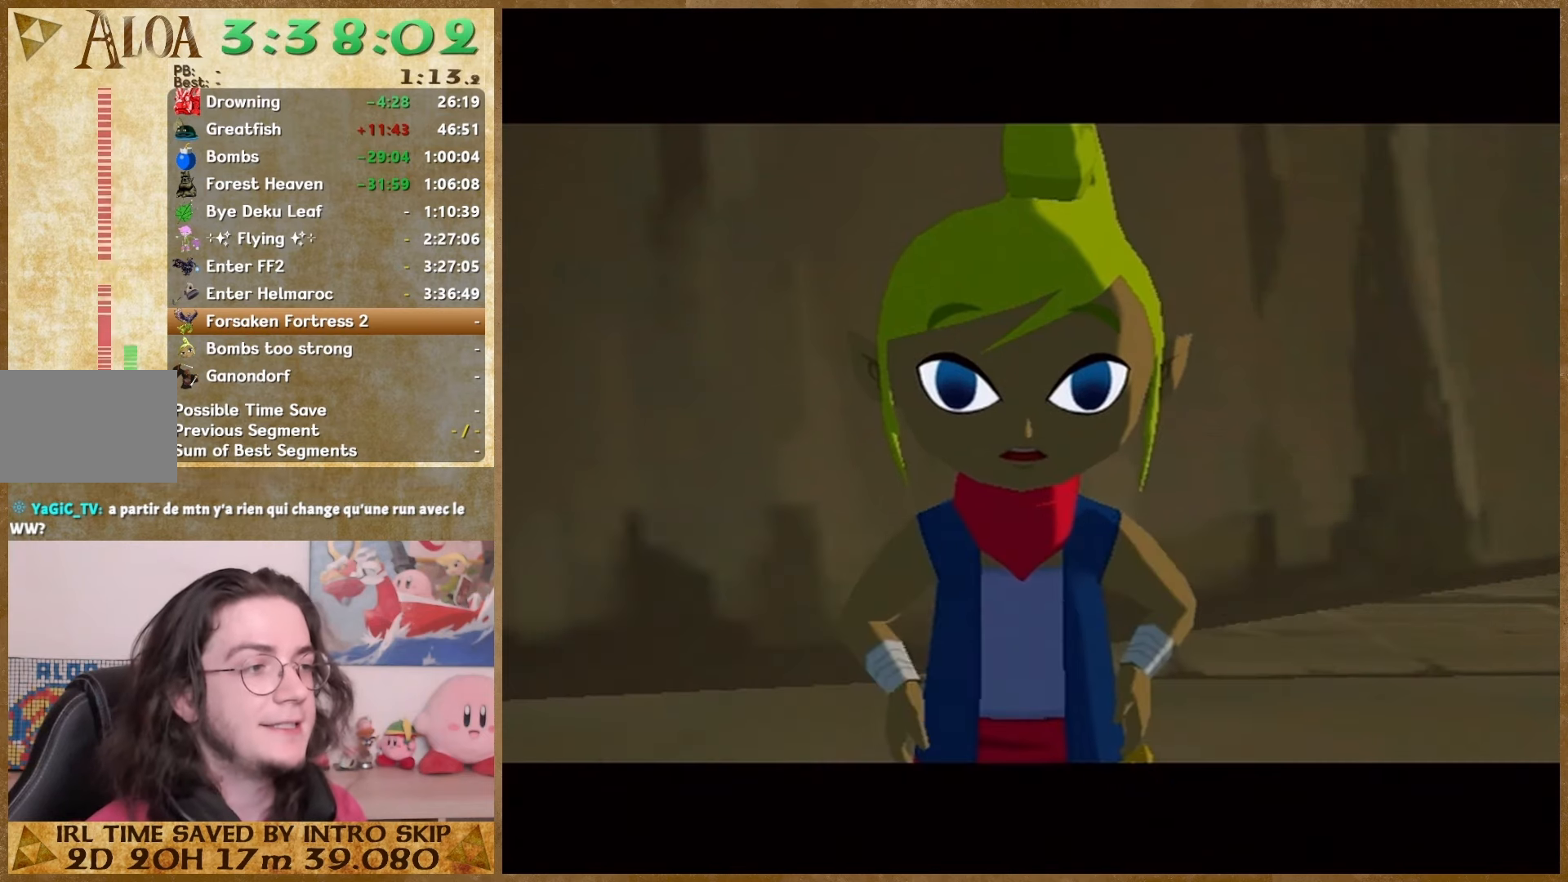
{"buttons": ["B"], "left_stick": "center", "right_stick": "center", "events": [[33, "B", "up"], [100, "B", "down"], [400, "B", "up"], [467, "B", "down"]]}
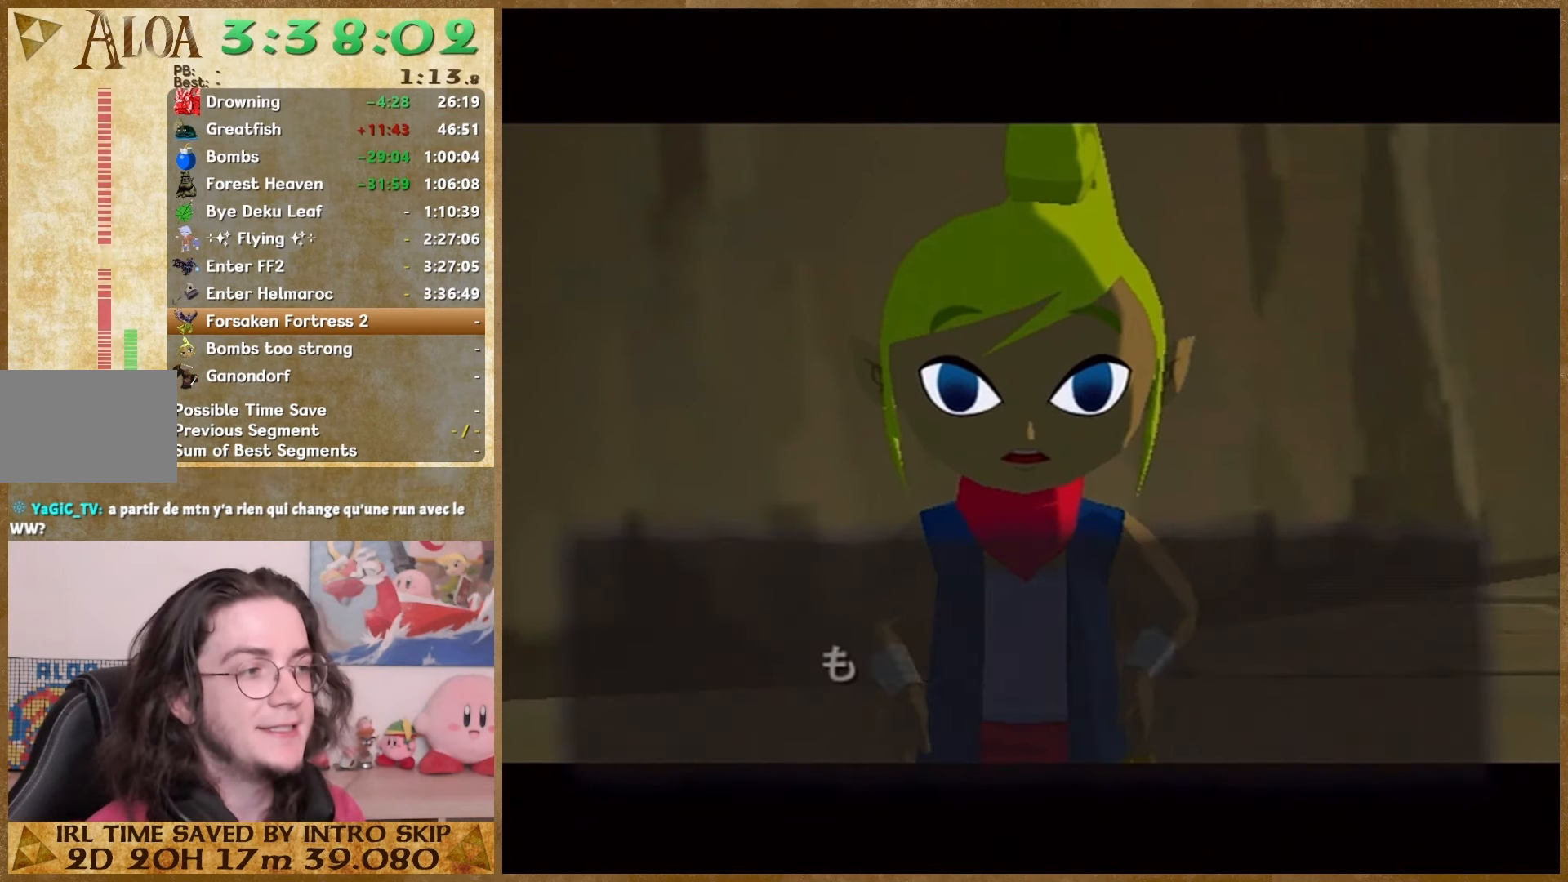
{"buttons": ["A"], "left_stick": "center", "right_stick": "center", "events": [[67, "B", "up"], [300, "A", "down"], [367, "A", "up"], [367, "B", "down"], [433, "B", "up"], [467, "A", "down"]]}
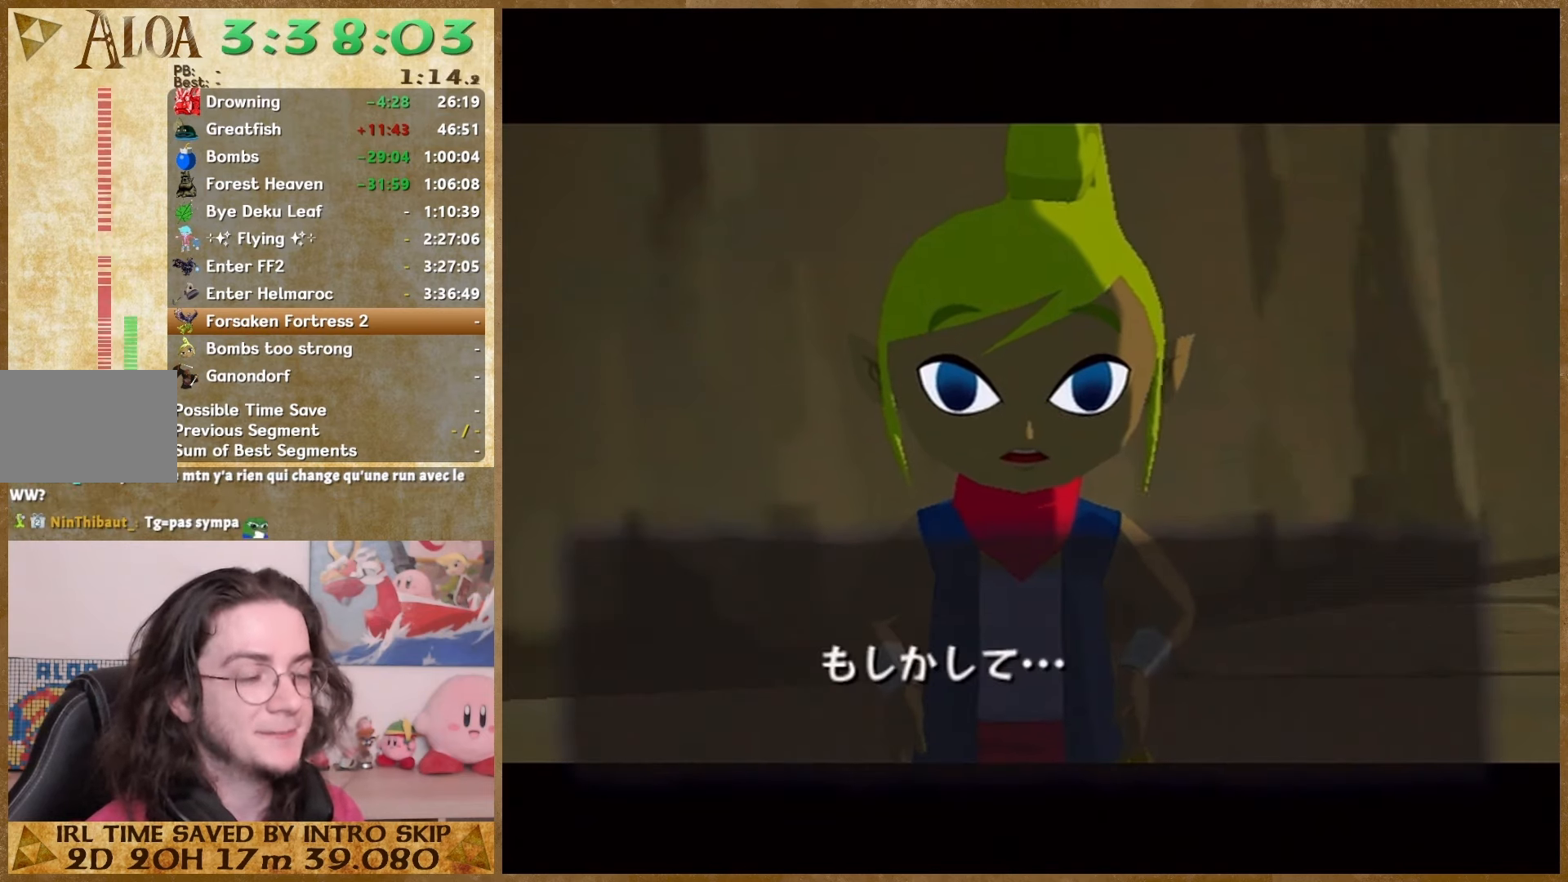
{"buttons": ["A"], "left_stick": "center", "right_stick": "center", "events": [[33, "A", "up"], [33, "B", "down"], [100, "A", "down"], [100, "B", "up"], [167, "A", "up"], [167, "B", "down"], [367, "B", "up"], [500, "A", "down"]]}
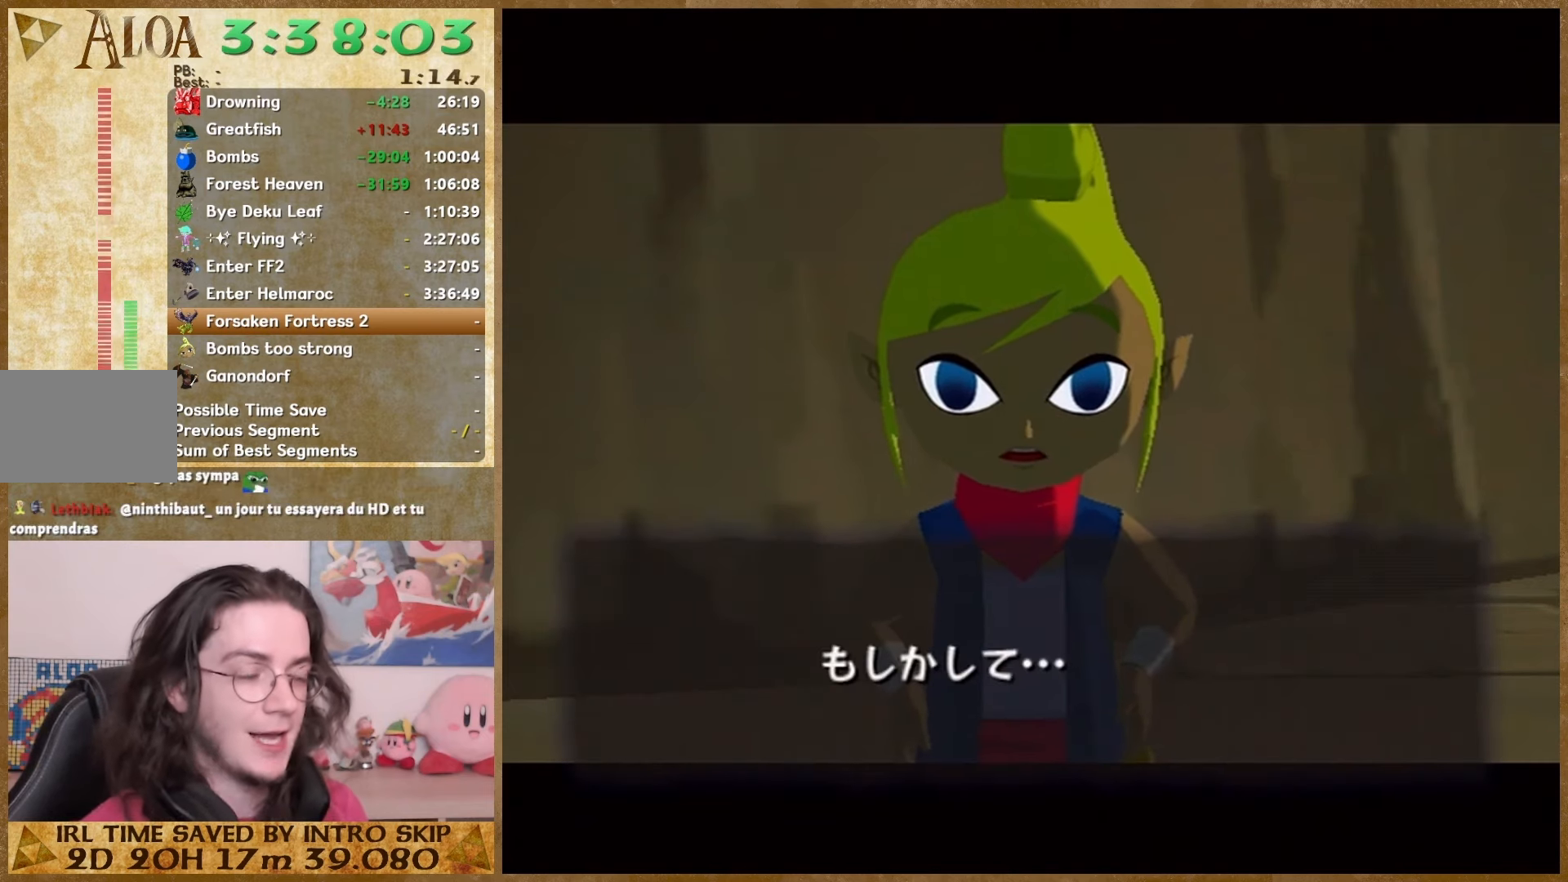
{"buttons": ["B"], "left_stick": "center", "right_stick": "center", "events": [[200, "A", "up"], [200, "B", "down"], [267, "A", "down"], [267, "B", "up"], [333, "A", "up"], [333, "B", "down"], [433, "A", "down"], [433, "B", "up"], [500, "A", "up"], [500, "B", "down"]]}
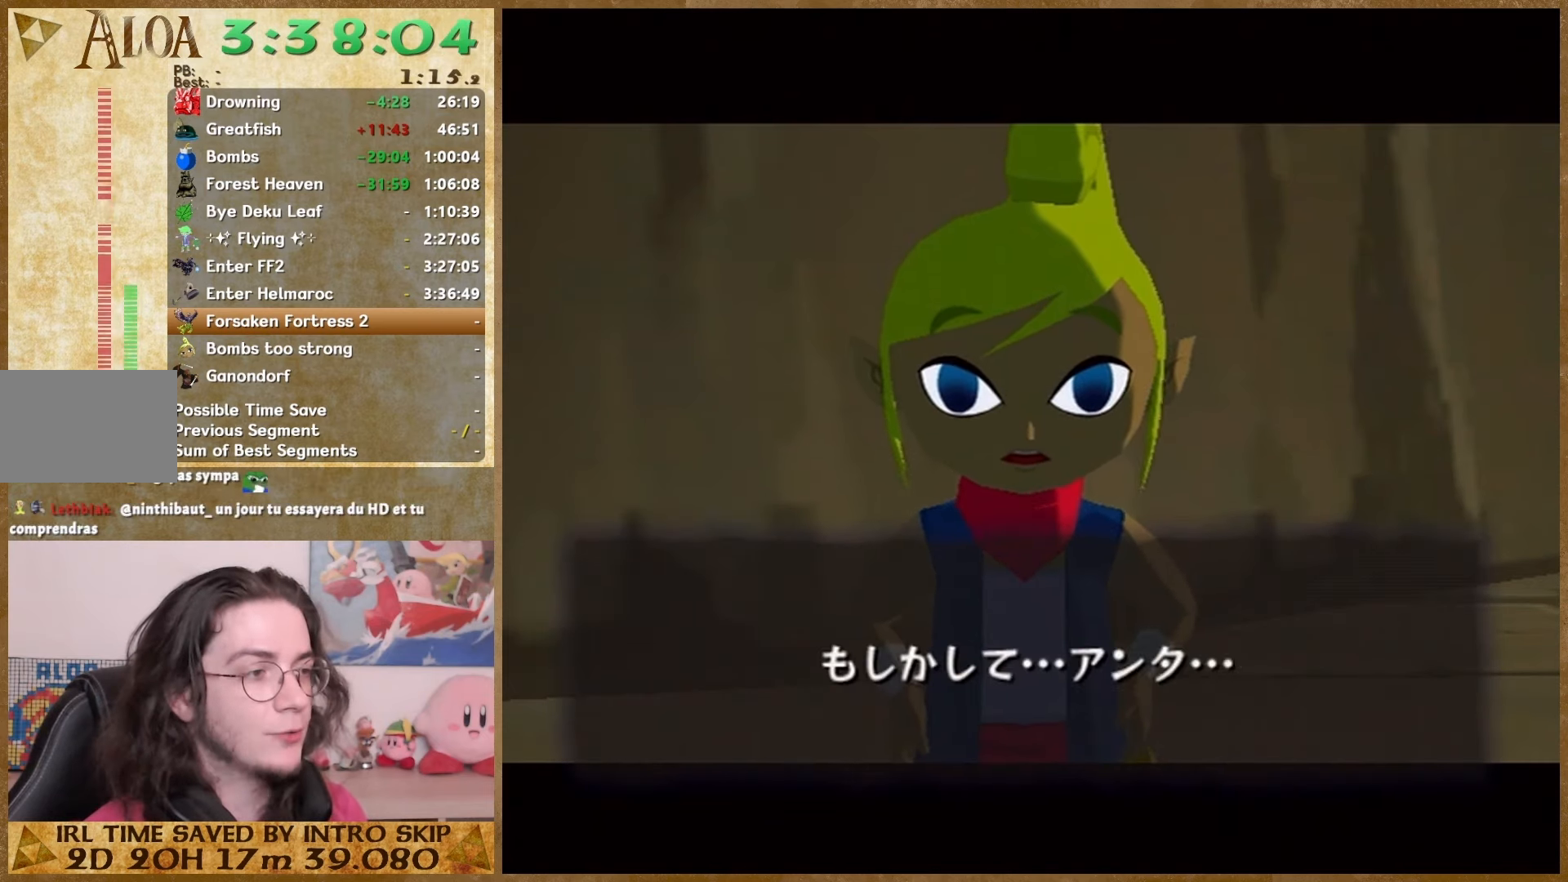
{"buttons": ["B"], "left_stick": "center", "right_stick": "center", "events": [[200, "B", "up"], [233, "A", "down"], [300, "A", "up"], [300, "B", "down"], [367, "A", "down"], [367, "B", "up"], [467, "A", "up"], [467, "B", "down"]]}
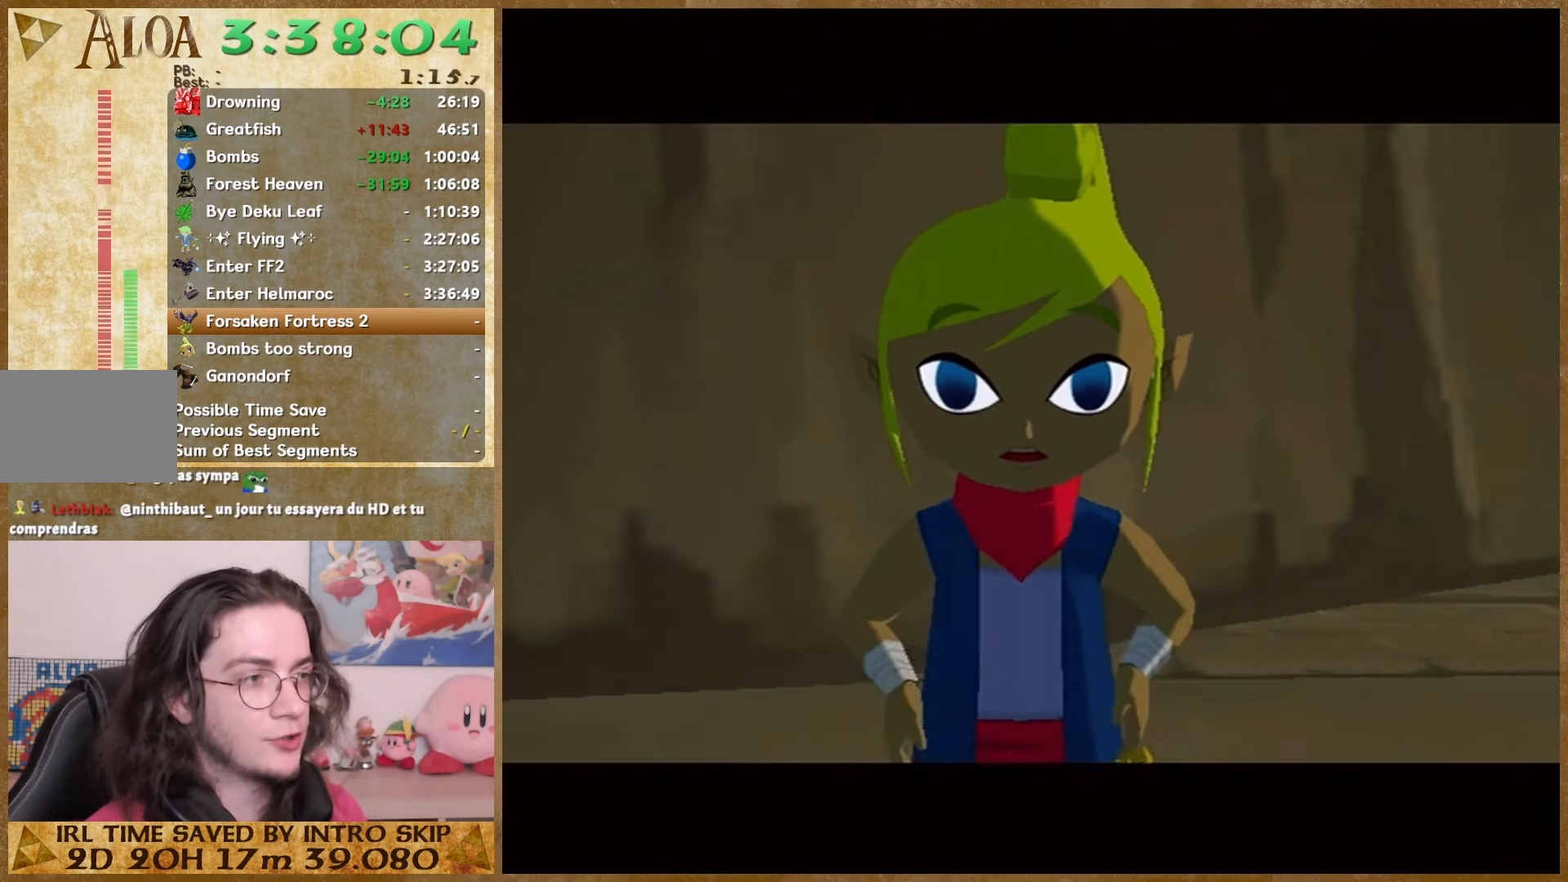
{"buttons": ["A"], "left_stick": "center", "right_stick": "center", "events": [[33, "A", "down"], [33, "B", "up"], [100, "A", "up"], [100, "B", "down"], [167, "B", "up"], [233, "B", "down"], [333, "A", "down"], [333, "B", "up"], [400, "A", "up"], [400, "B", "down"], [500, "A", "down"], [500, "B", "up"]]}
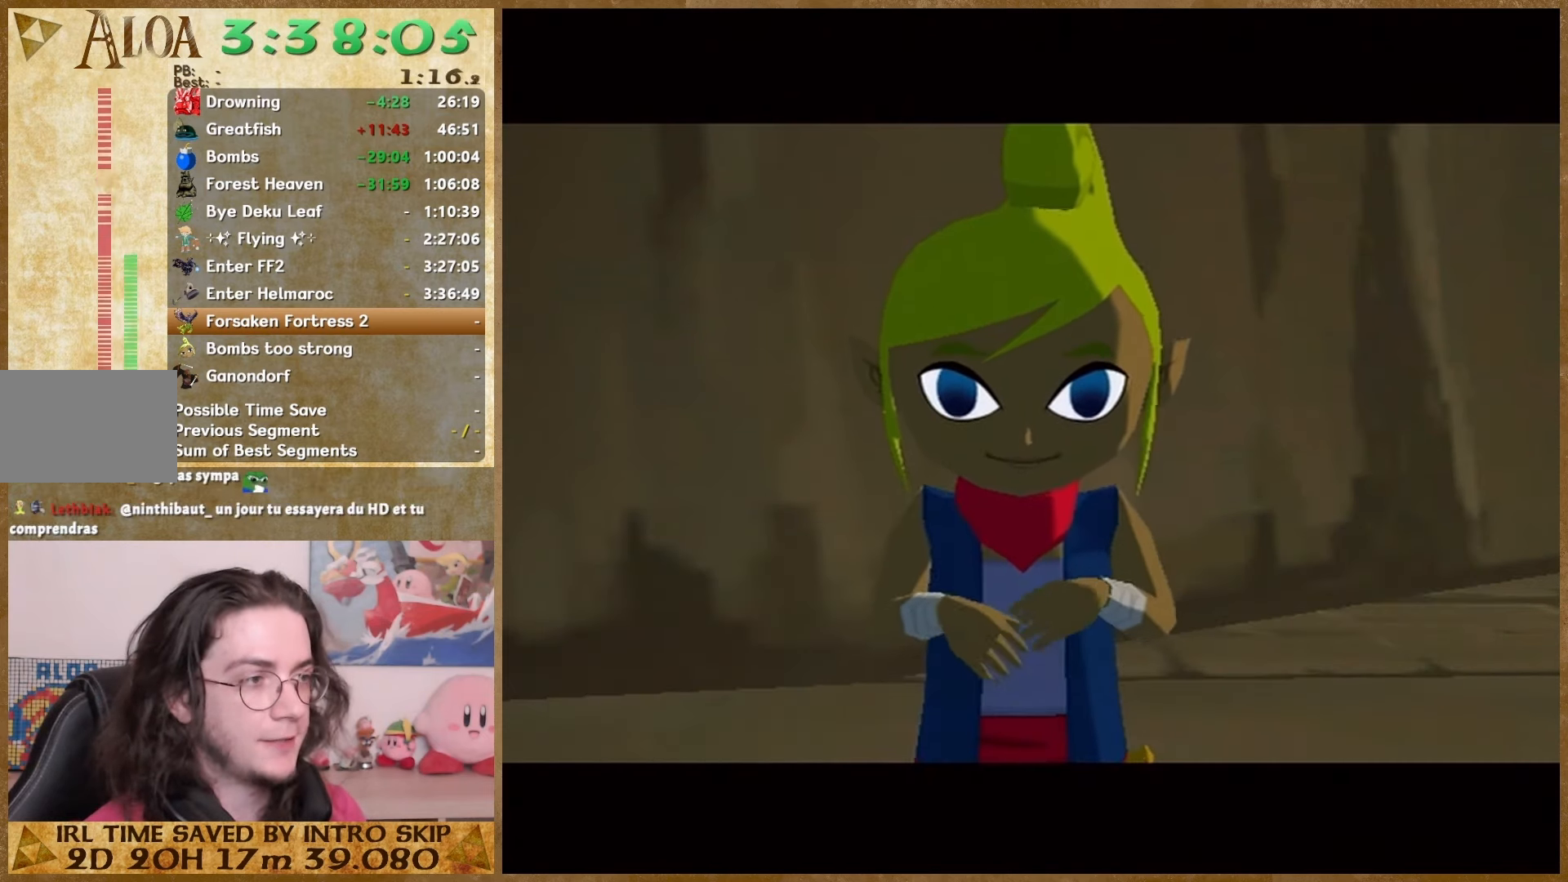
{"buttons": ["B"], "left_stick": "center", "right_stick": "center"}
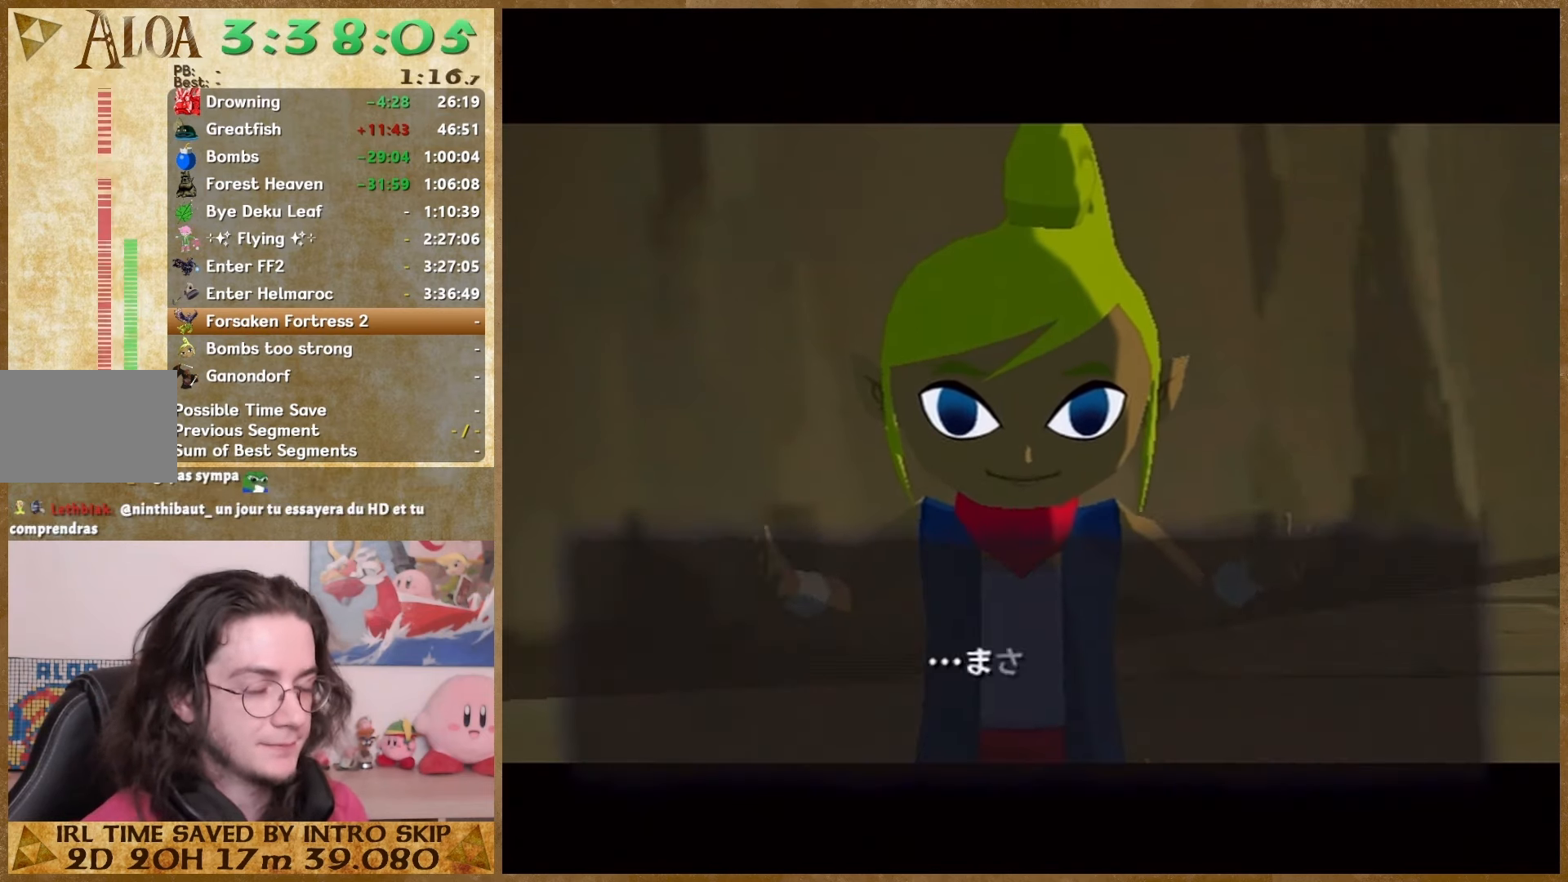
{"buttons": ["B"], "left_stick": "center", "right_stick": "center", "events": [[100, "A", "down"], [100, "B", "up"], [300, "A", "up"], [300, "B", "down"], [400, "A", "down"], [400, "B", "up"], [467, "A", "up"], [467, "B", "down"]]}
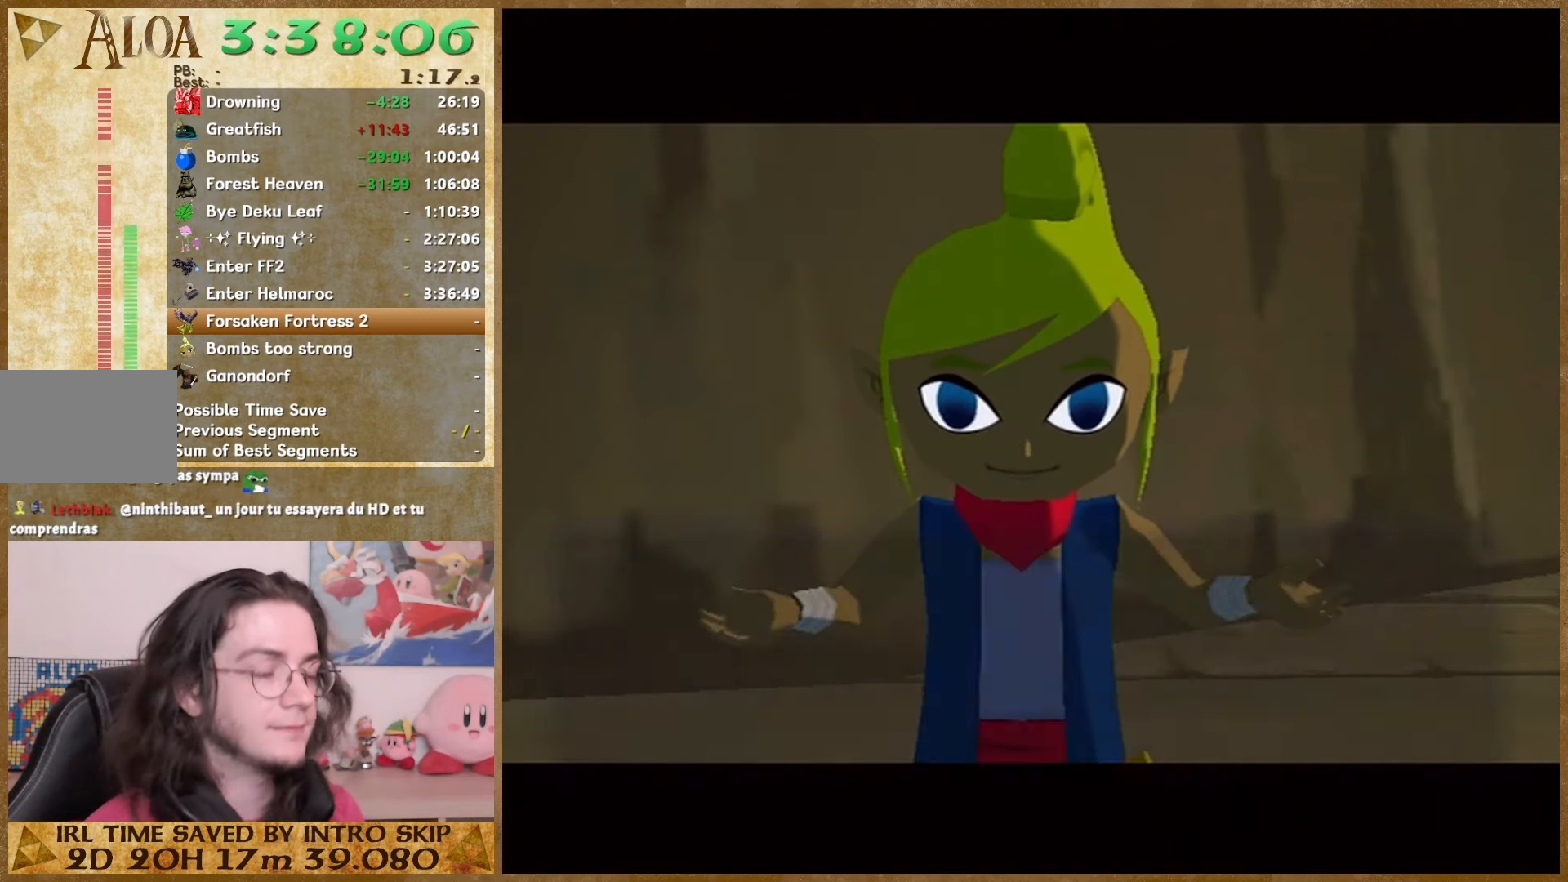
{"buttons": ["B"], "left_stick": "center", "right_stick": "center", "events": [[67, "A", "down"], [67, "B", "up"], [133, "A", "up"], [133, "B", "down"], [200, "A", "down"], [200, "B", "up"], [267, "A", "up"], [300, "B", "down"]]}
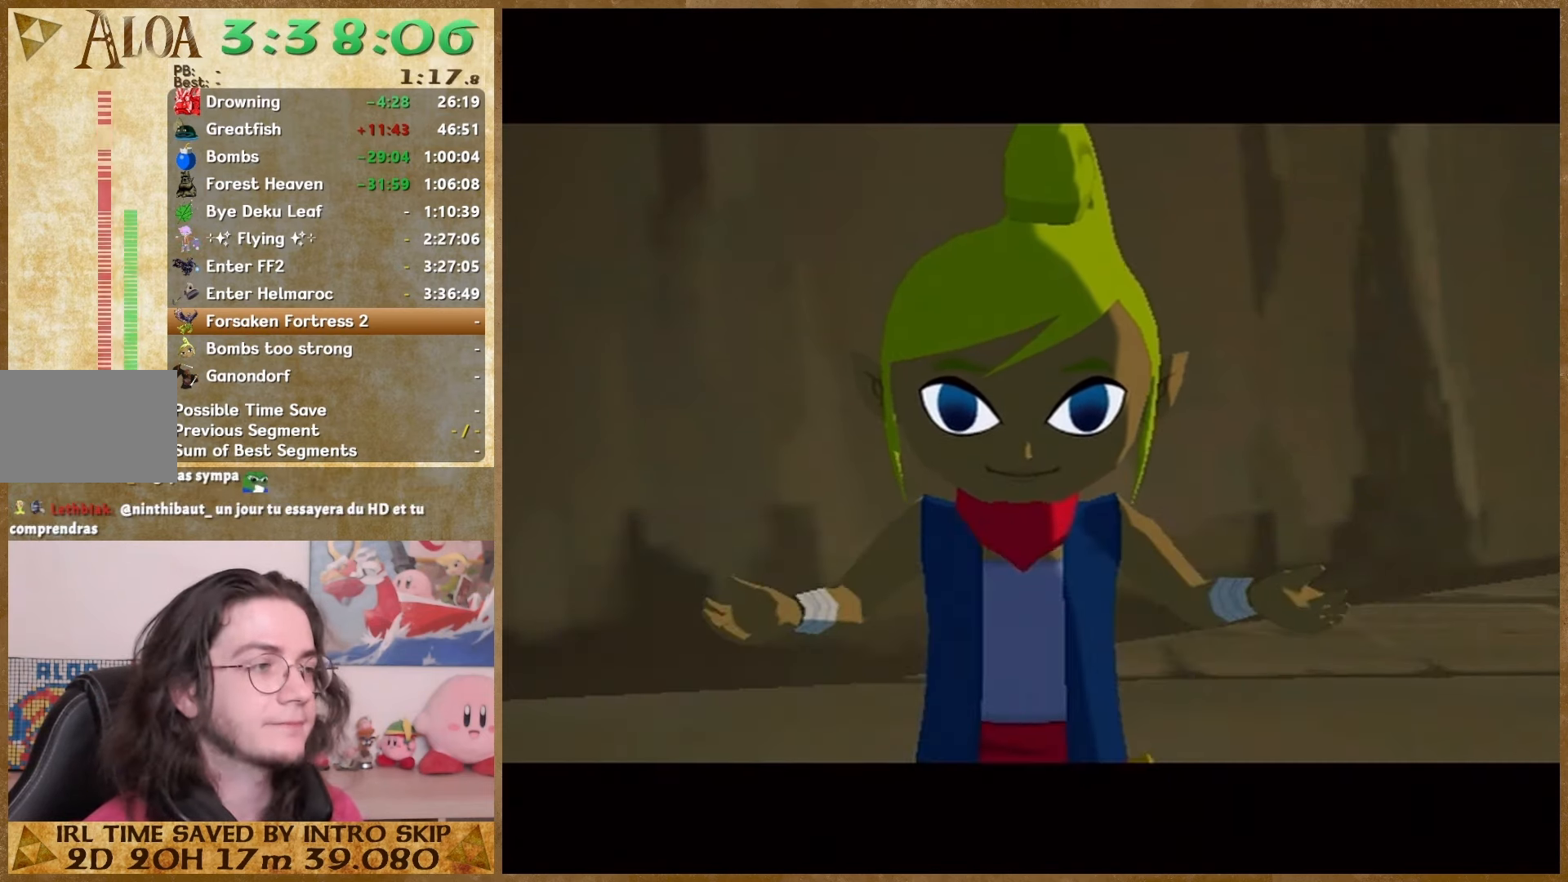
{"buttons": ["A"], "left_stick": "center", "right_stick": "center", "events": [[33, "A", "down"], [33, "B", "up"], [100, "A", "up"], [167, "A", "down"], [233, "A", "up"], [267, "B", "down"], [333, "A", "down"], [333, "B", "up"], [400, "A", "up"], [400, "B", "down"], [500, "A", "down"], [500, "B", "up"]]}
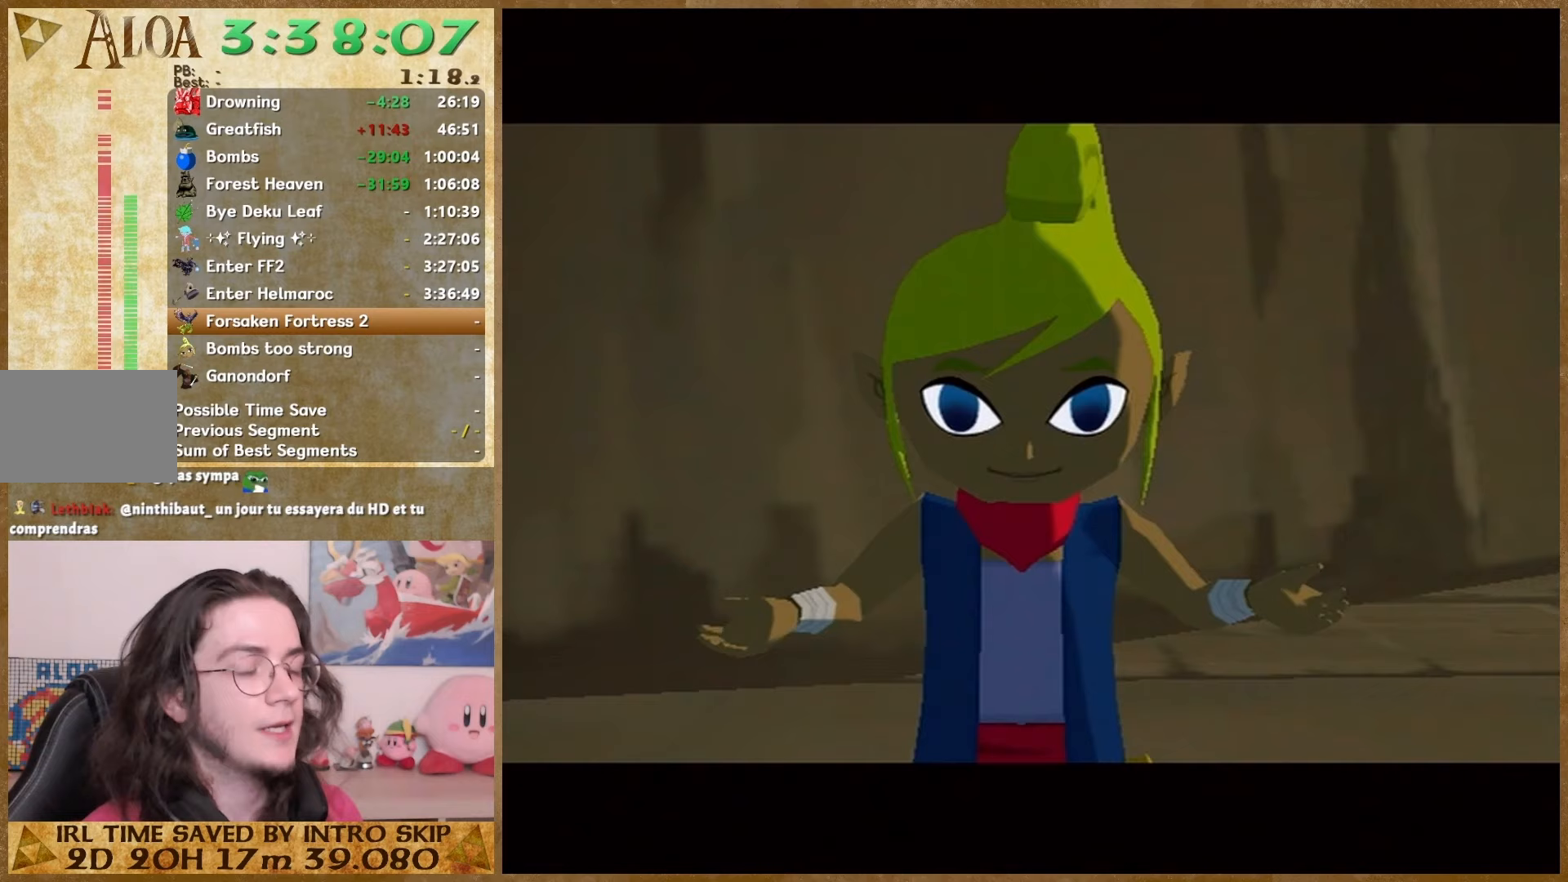
{"buttons": ["A"], "left_stick": "center", "right_stick": "center", "events": [[33, "A", "up"], [67, "B", "down"], [300, "A", "down"], [300, "B", "up"], [367, "A", "up"], [367, "B", "down"], [467, "B", "up"], [500, "A", "down"]]}